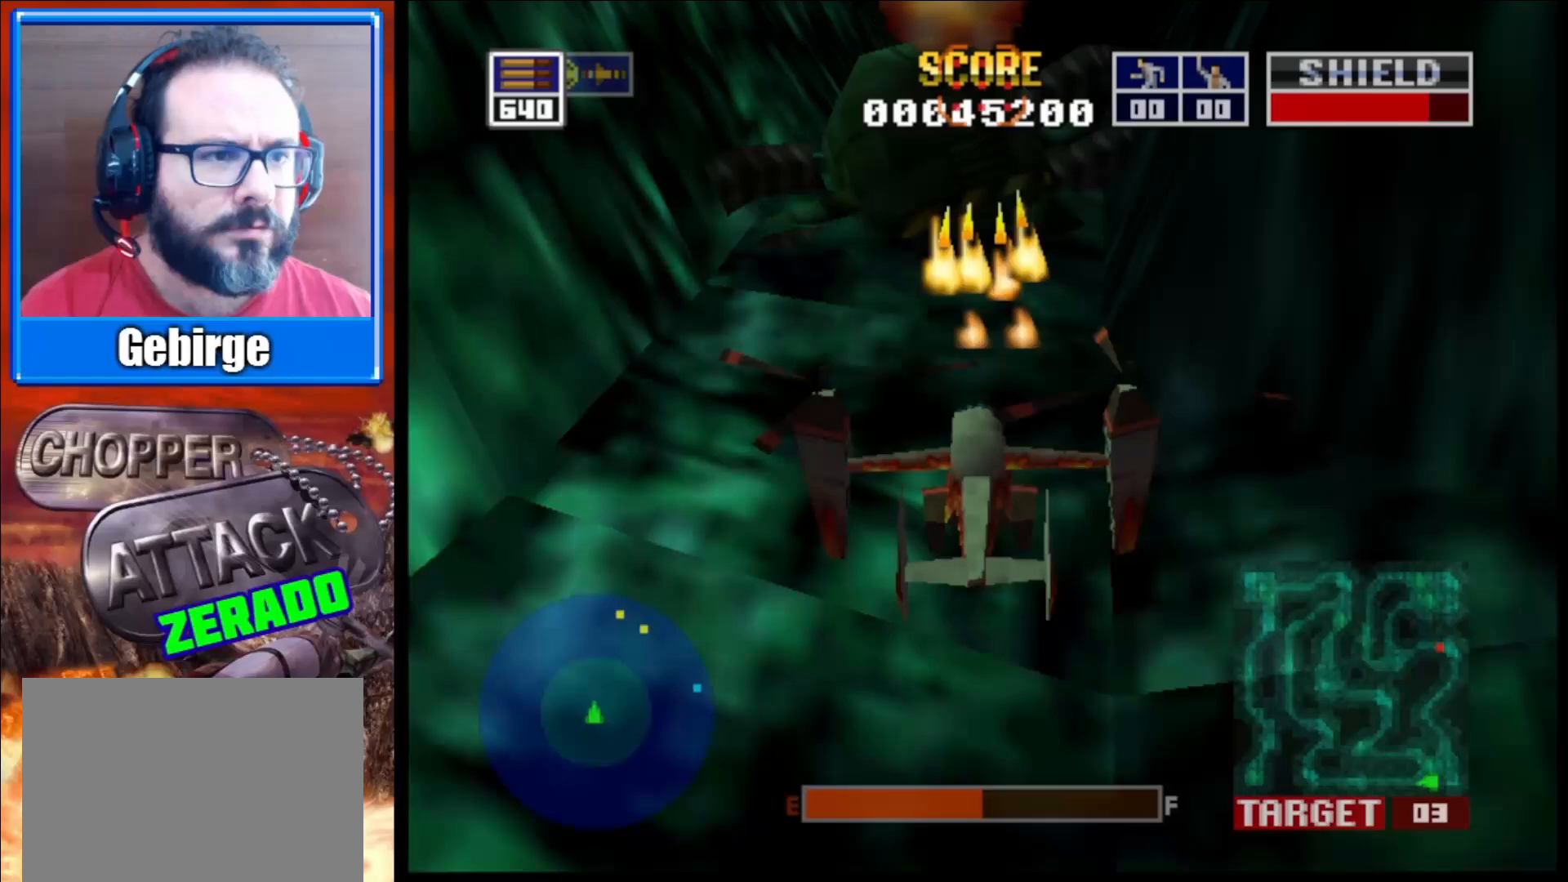
Gameplay with a controller (Xbox layout); each line is a JSON object with the inputs held at the frame after it. "events" lists button and stick changes between this image and that frame as [ms after this image, input, new state], when the widget could be followed in between.
{"buttons": [], "left_stick": "center", "right_stick": "up", "events": [[217, "L2", "up"]]}
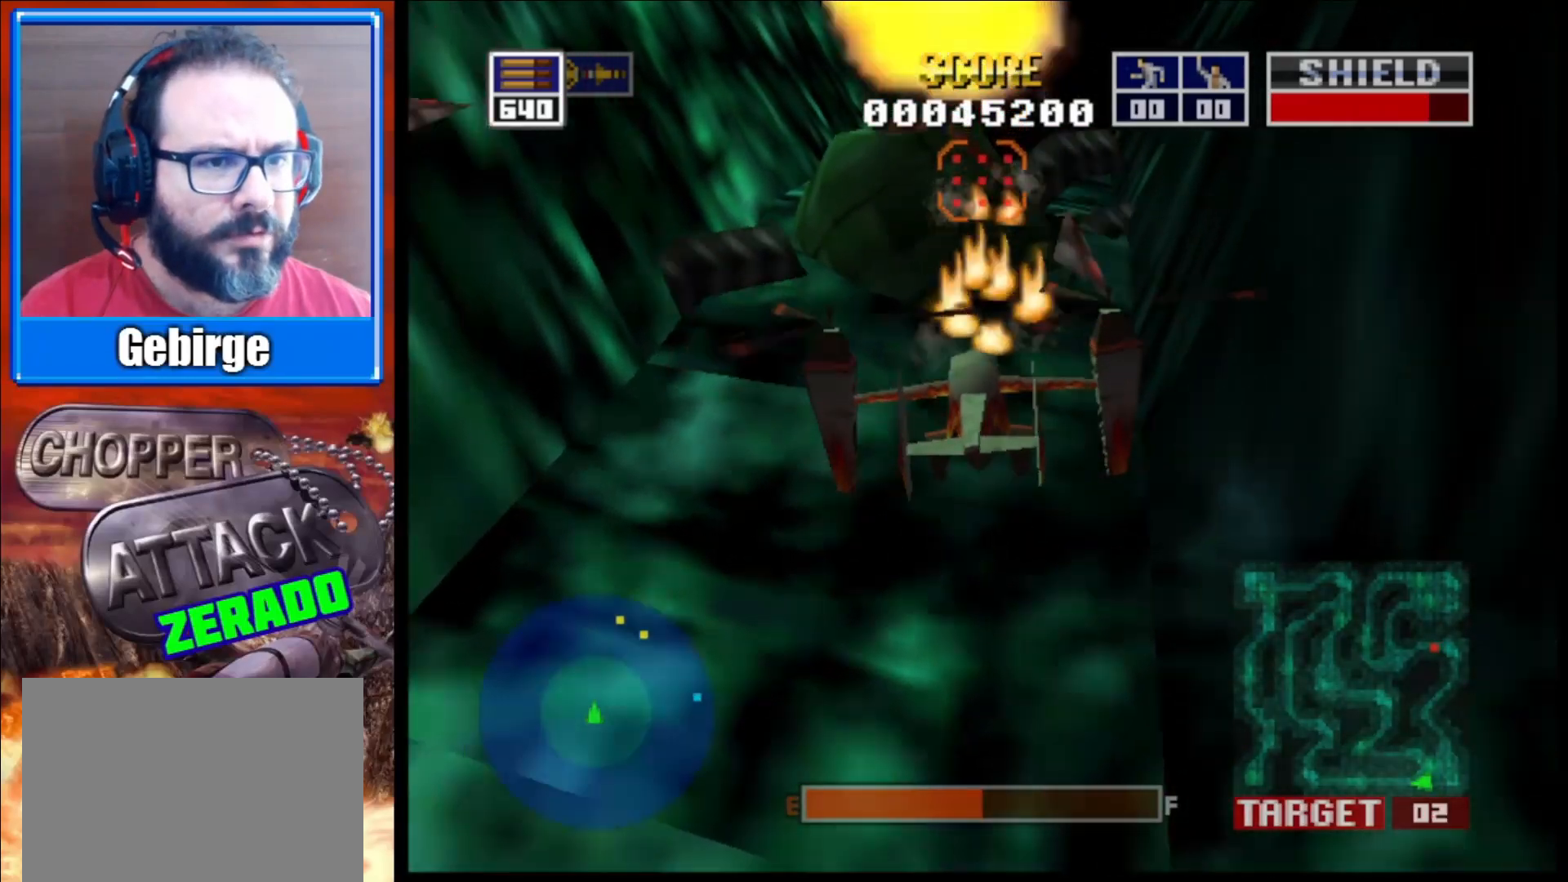
{"buttons": [], "left_stick": "center", "right_stick": "up", "events": []}
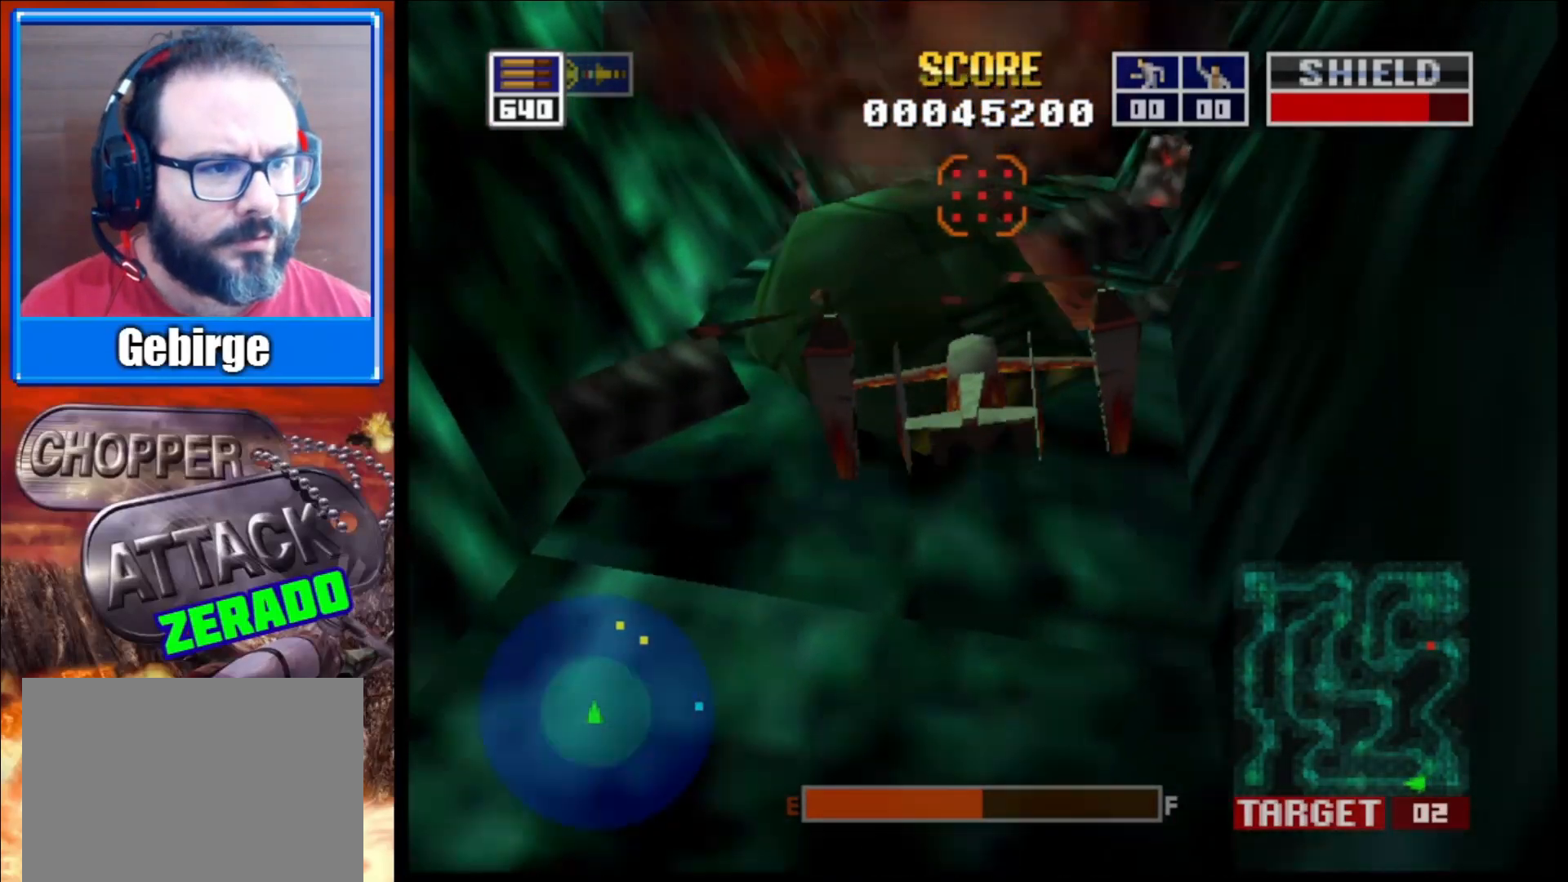
{"buttons": [], "left_stick": "center", "right_stick": "up", "events": []}
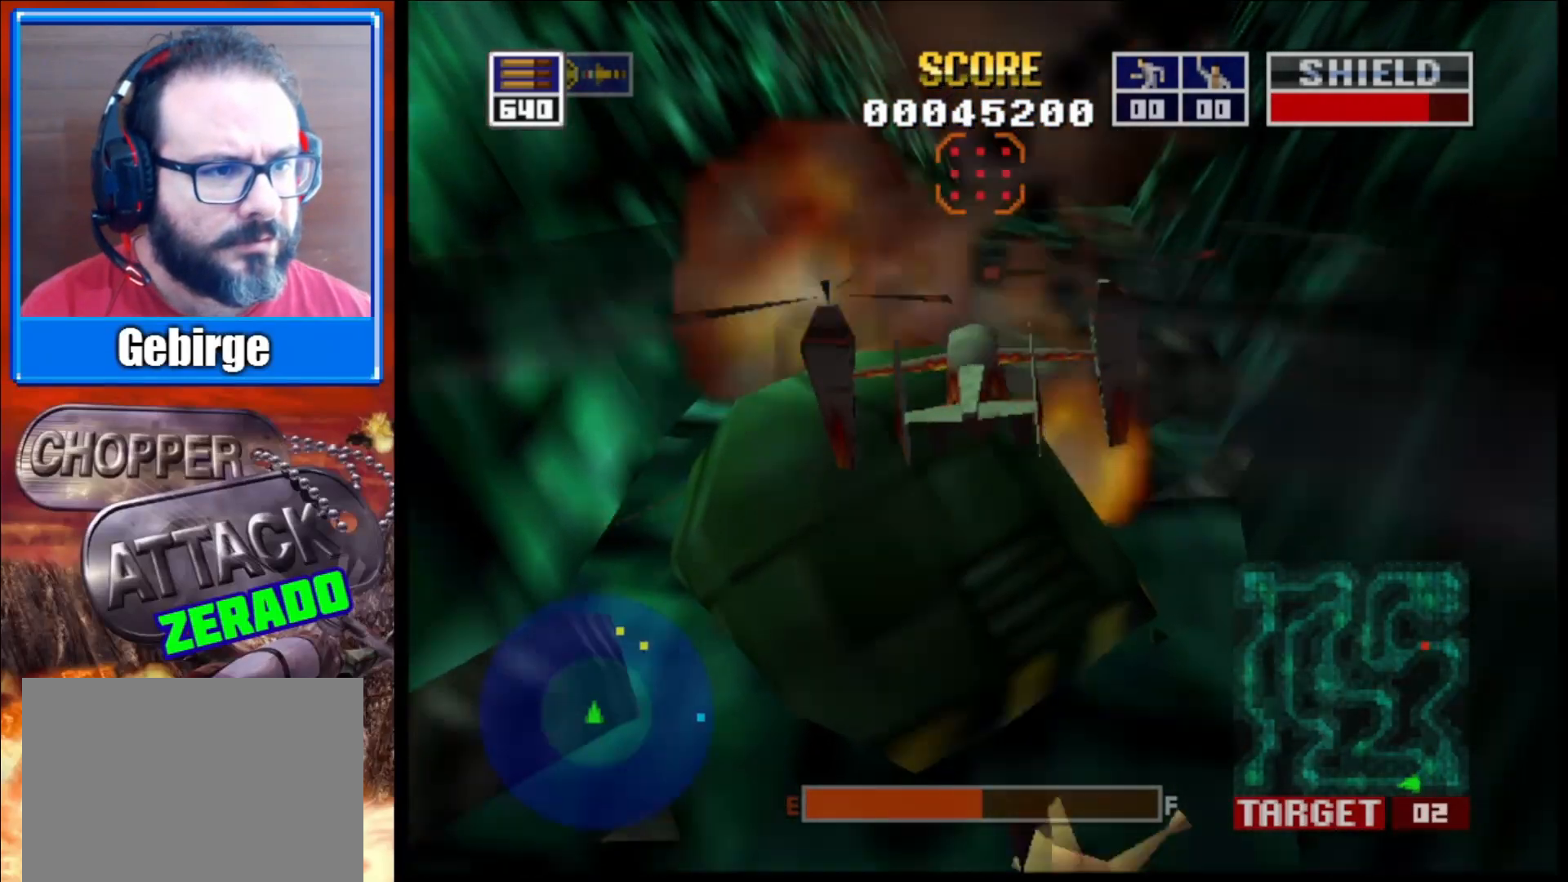
{"buttons": [], "left_stick": "right", "right_stick": "up", "events": [[467, "left_stick", "right"]]}
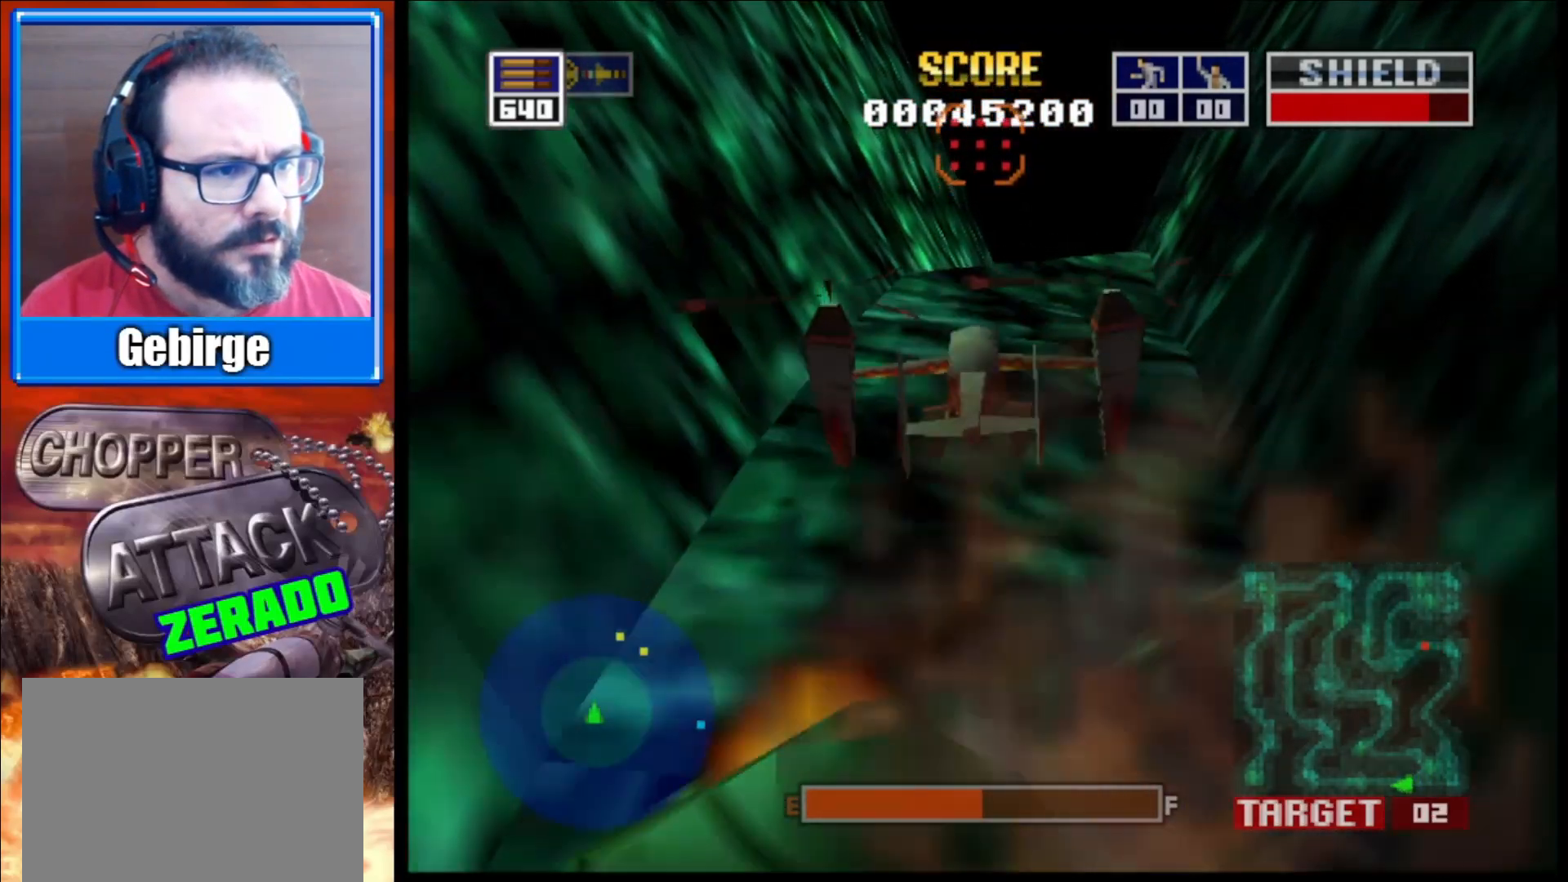
{"buttons": [], "left_stick": "center", "right_stick": "up", "events": [[133, "left_stick", "center"]]}
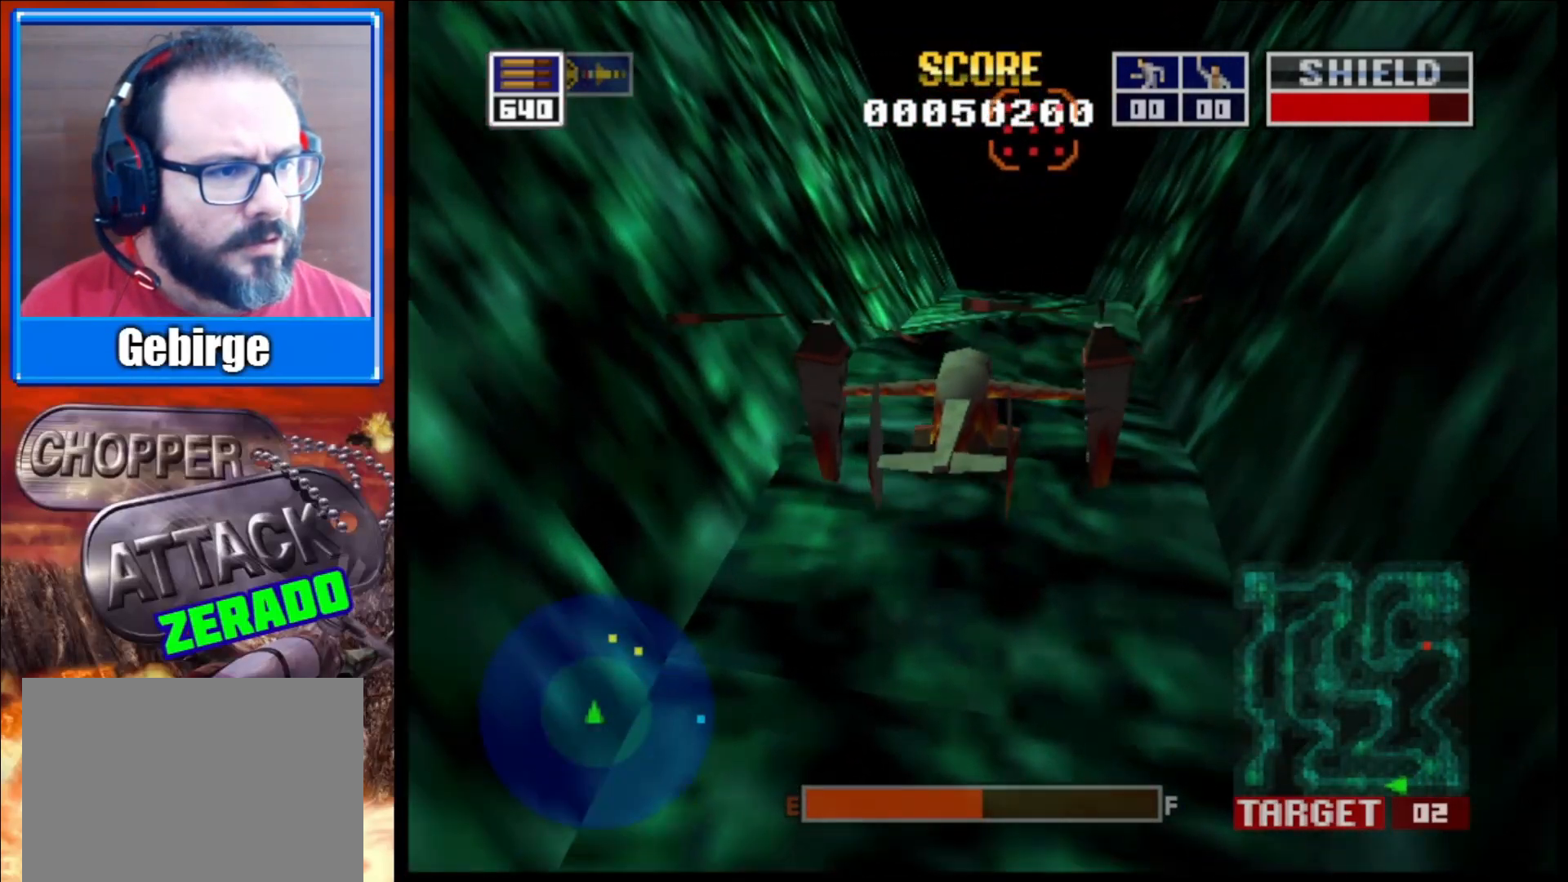
{"buttons": [], "left_stick": "center", "right_stick": "up", "events": [[167, "left_stick", "up-left"], [417, "left_stick", "center"]]}
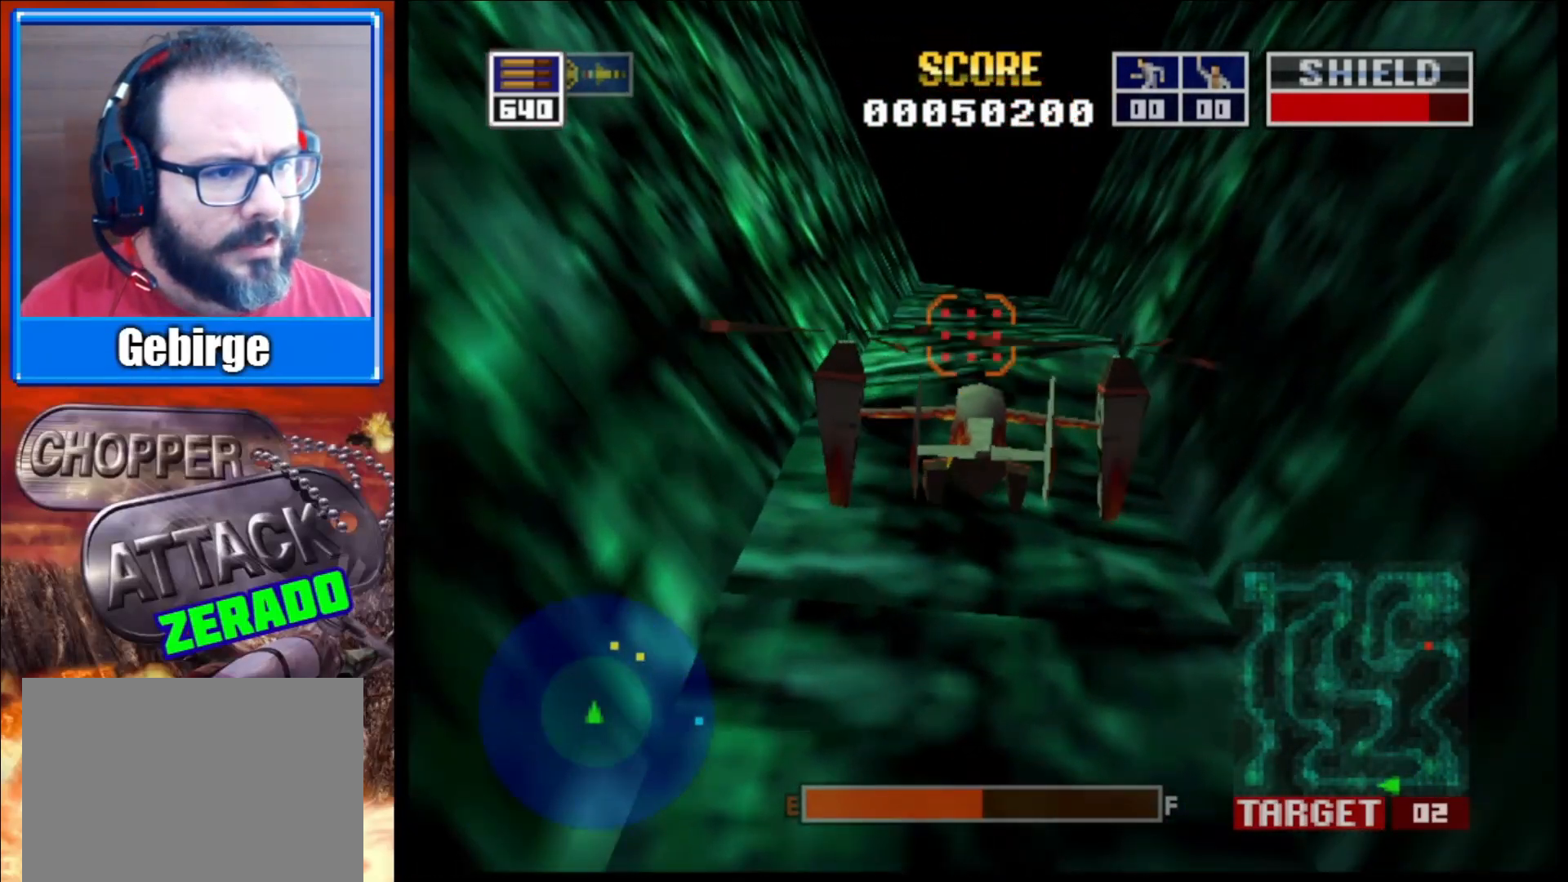
{"buttons": [], "left_stick": "center", "right_stick": "up", "events": []}
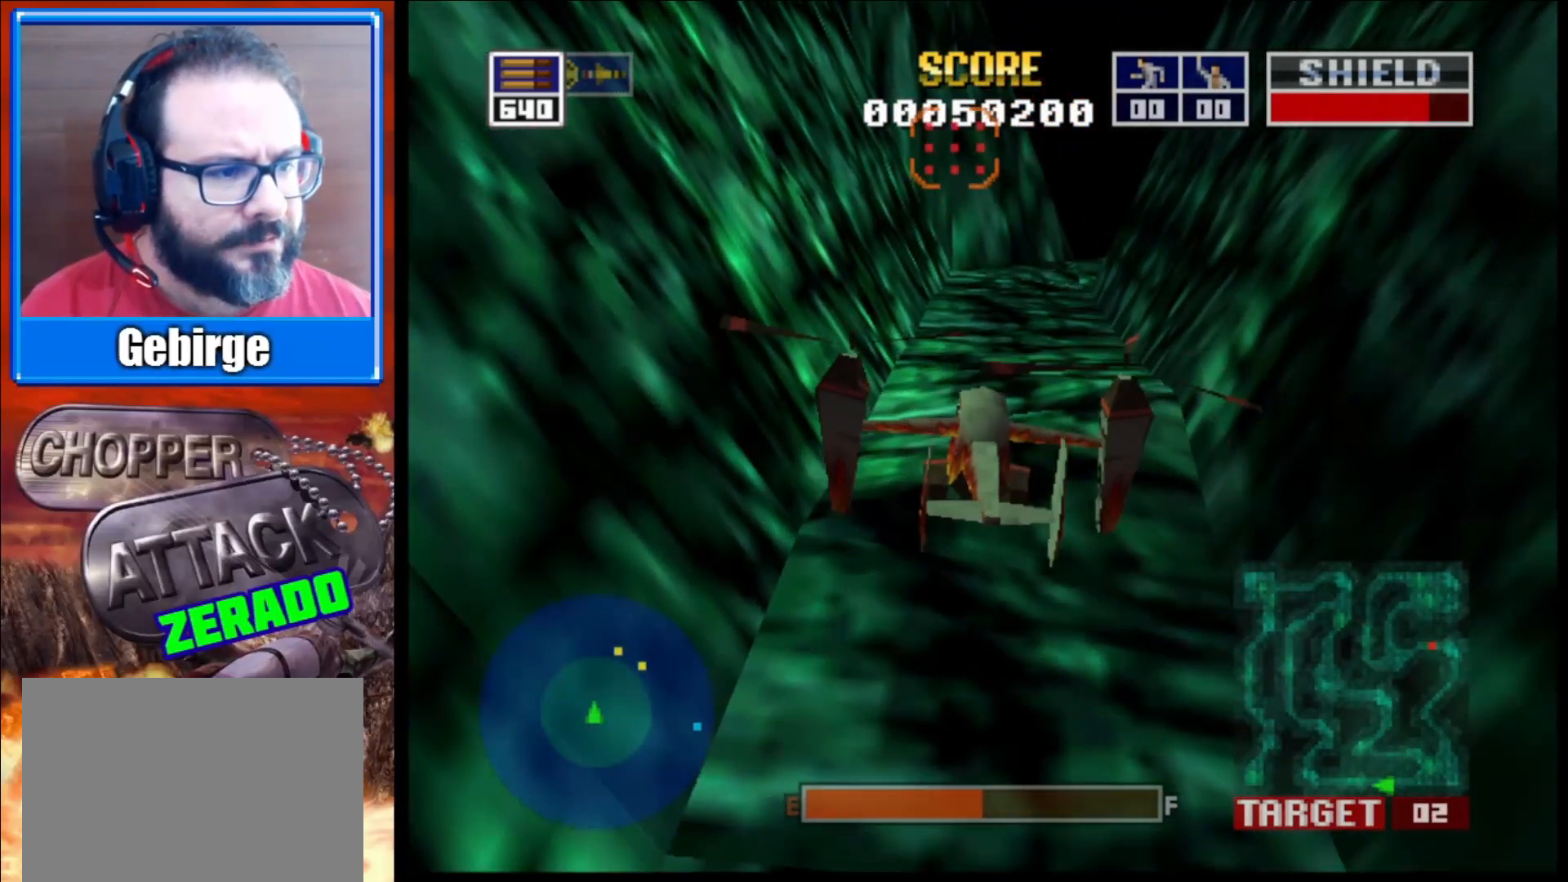
{"buttons": [], "left_stick": "down-right", "right_stick": "center", "events": [[67, "right_stick", "center"], [283, "left_stick", "down-right"]]}
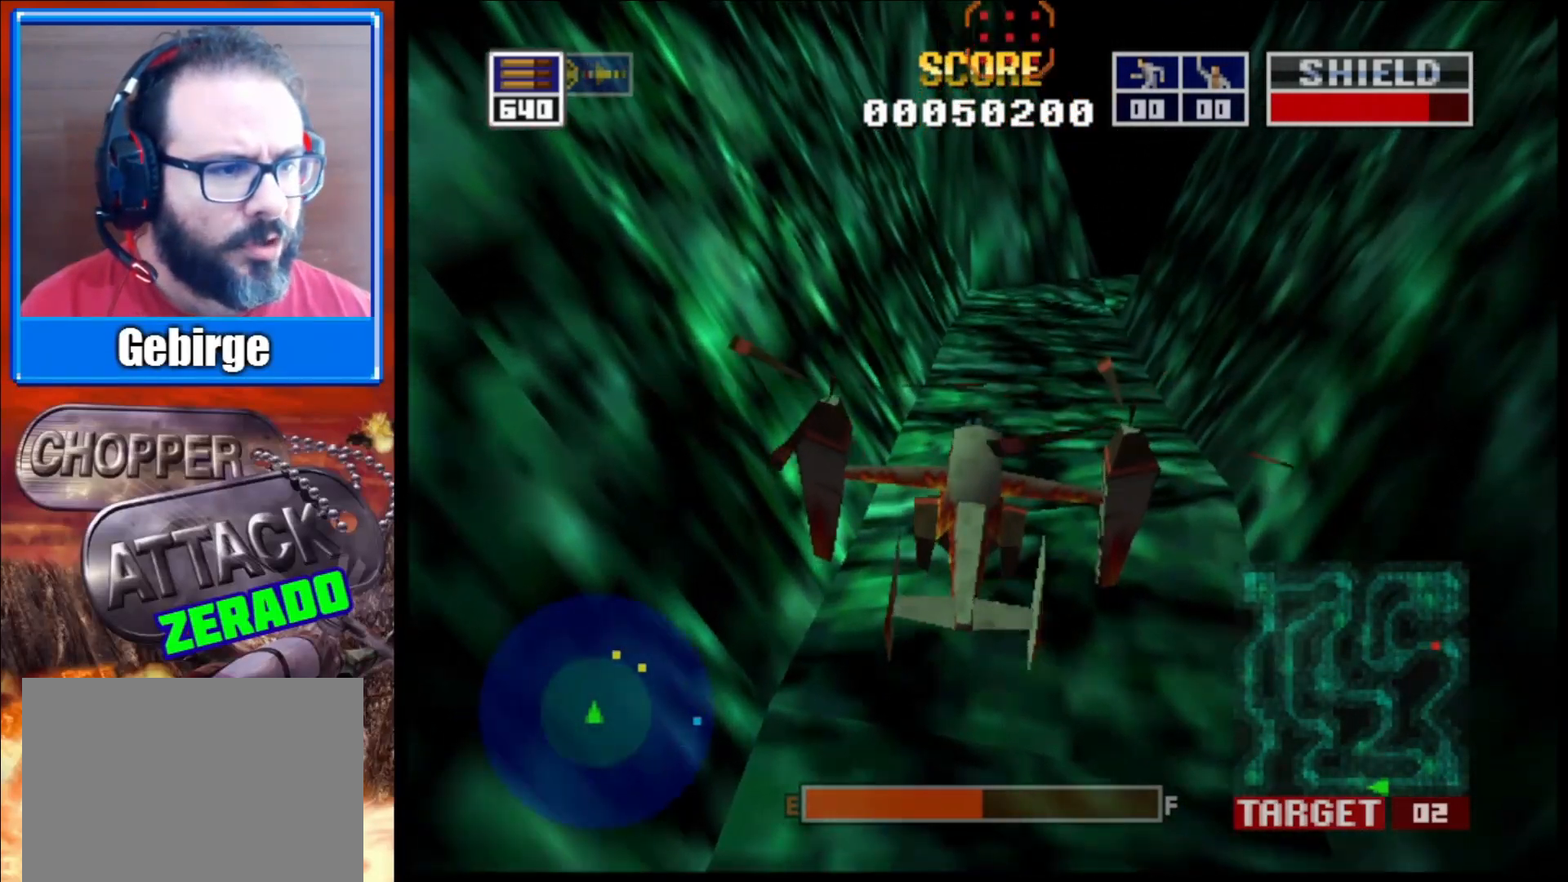
{"buttons": [], "left_stick": "down-right", "right_stick": "center", "events": []}
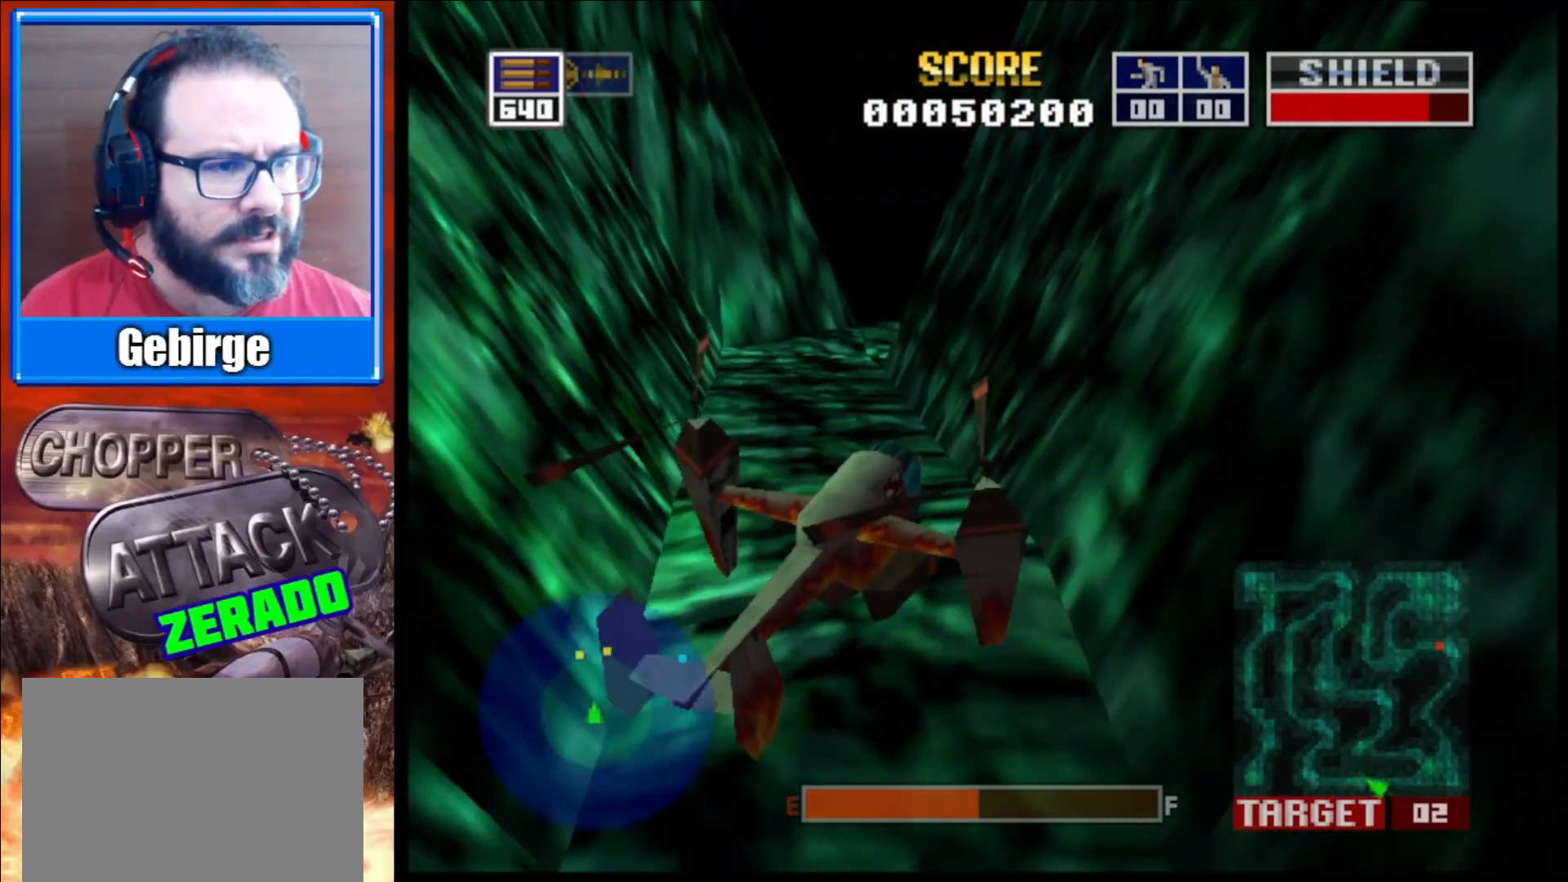
{"buttons": [], "left_stick": "down-right", "right_stick": "center", "events": []}
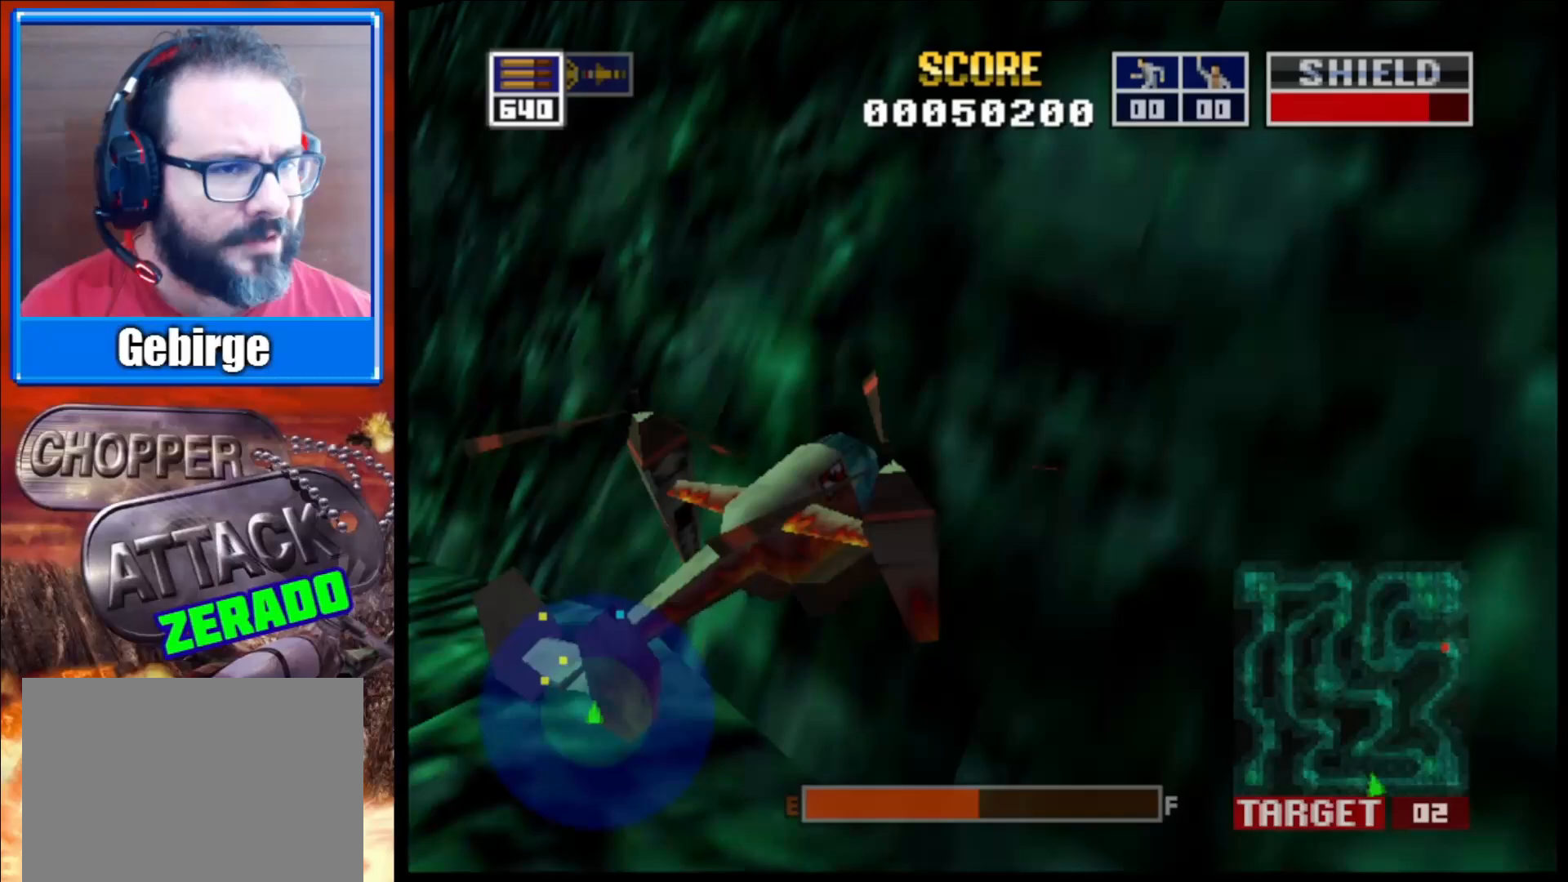
{"buttons": [], "left_stick": "down-right", "right_stick": "center", "events": []}
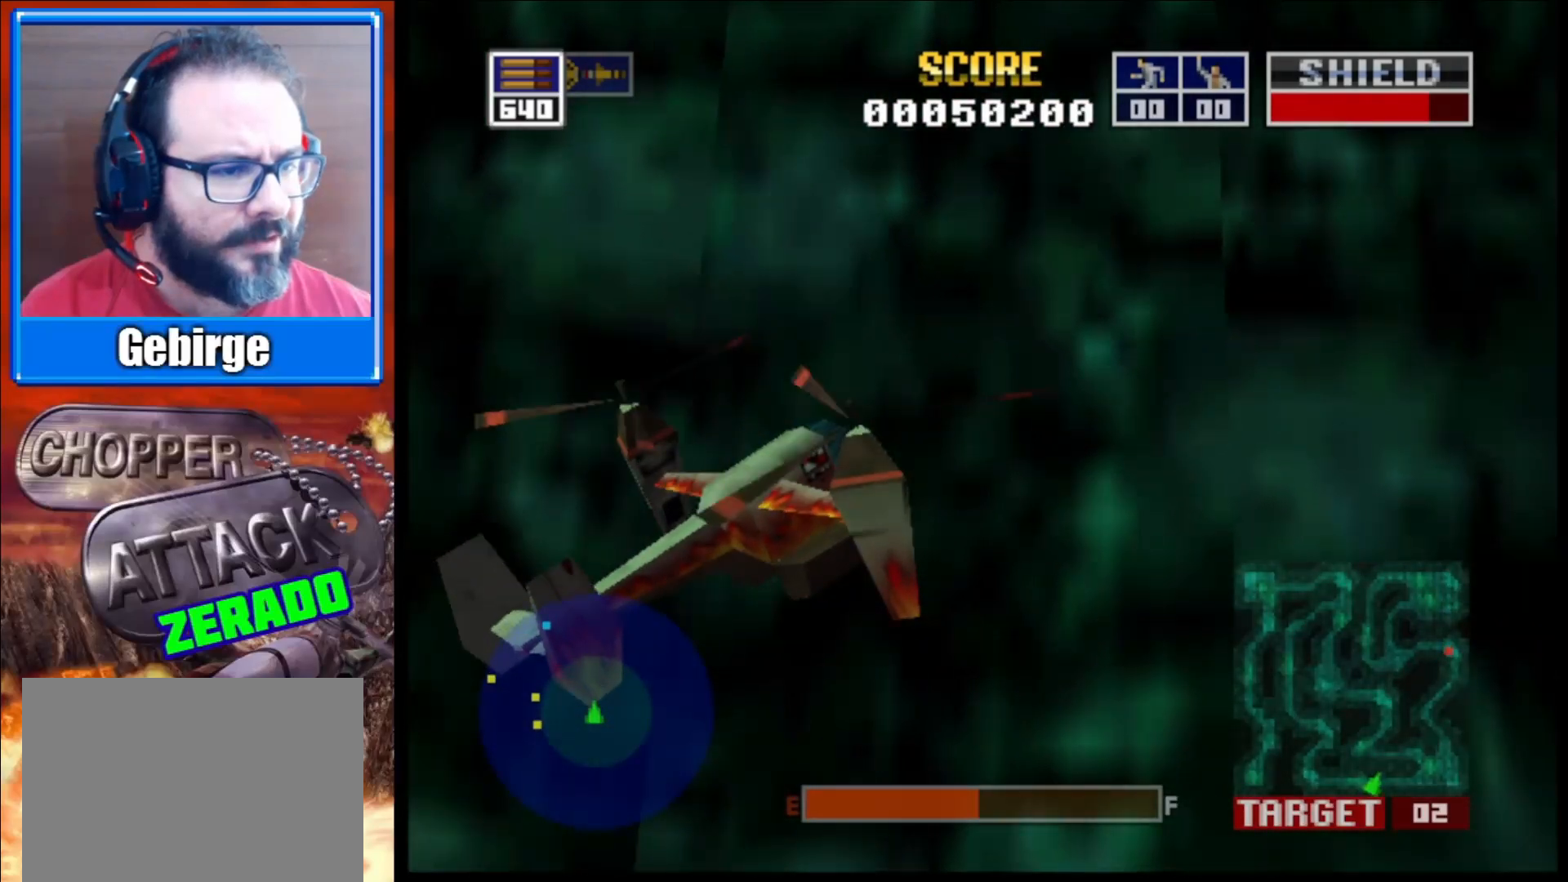
{"buttons": [], "left_stick": "center", "right_stick": "up", "events": [[417, "right_stick", "up"], [450, "left_stick", "center"]]}
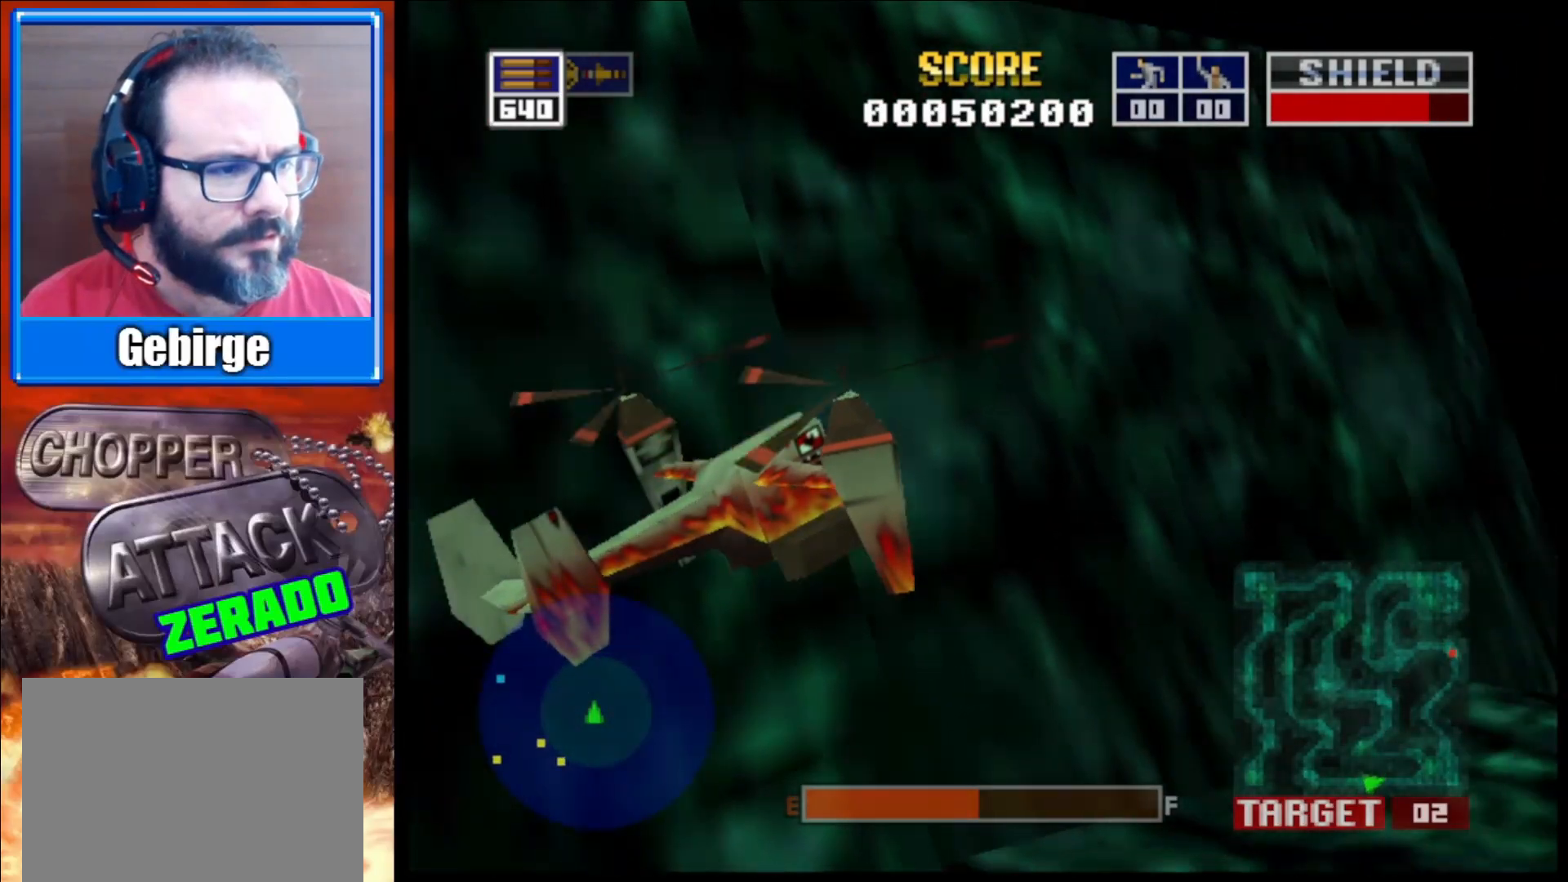
{"buttons": [], "left_stick": "center", "right_stick": "up", "events": []}
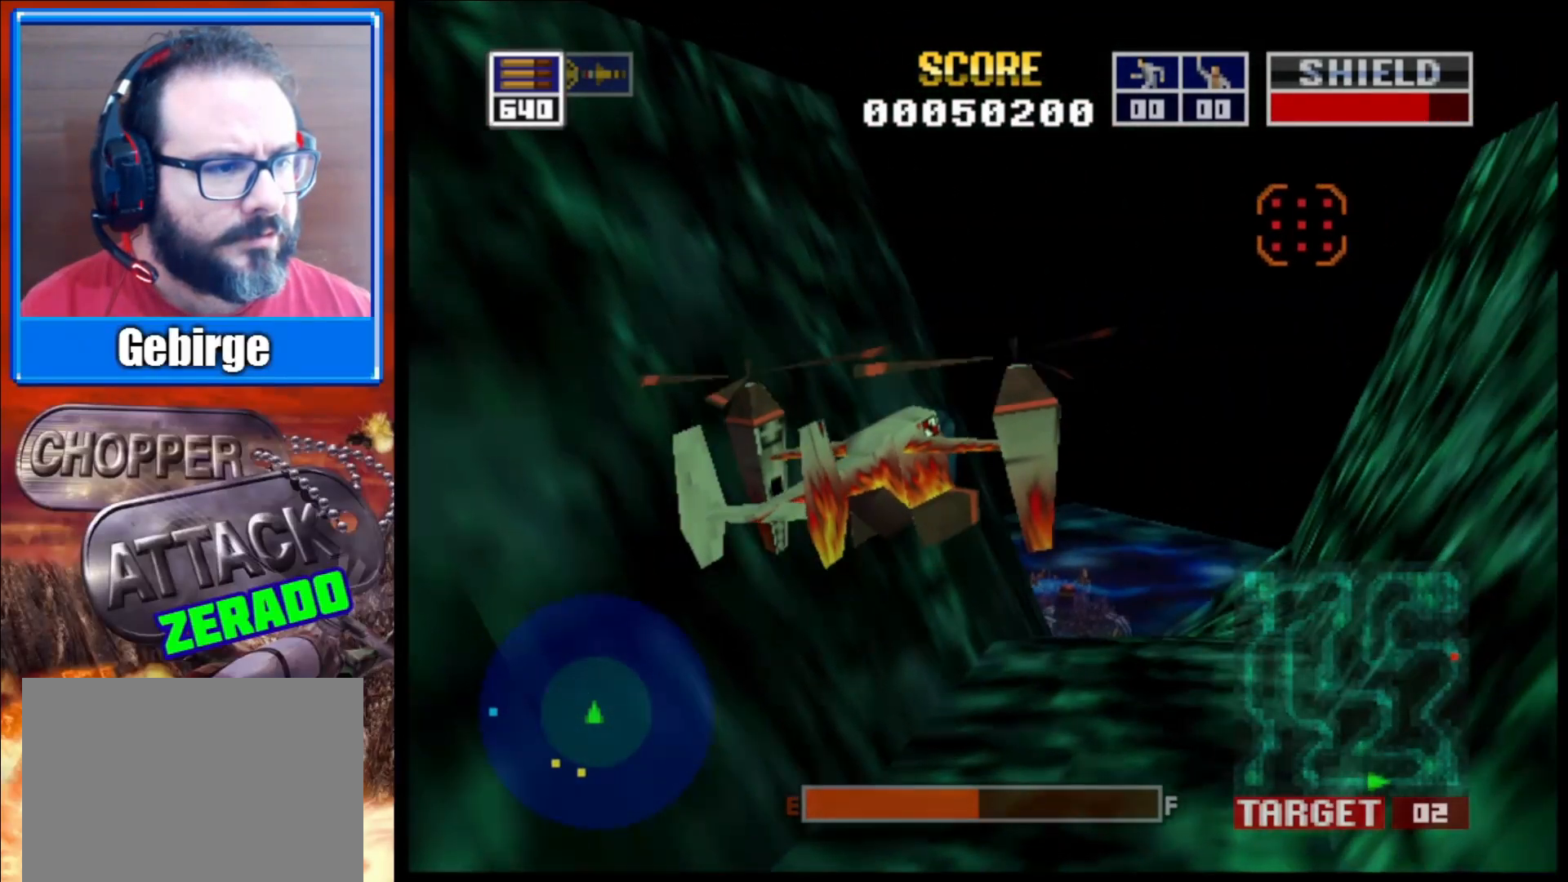
{"buttons": [], "left_stick": "up-left", "right_stick": "up", "events": [[283, "left_stick", "up-left"]]}
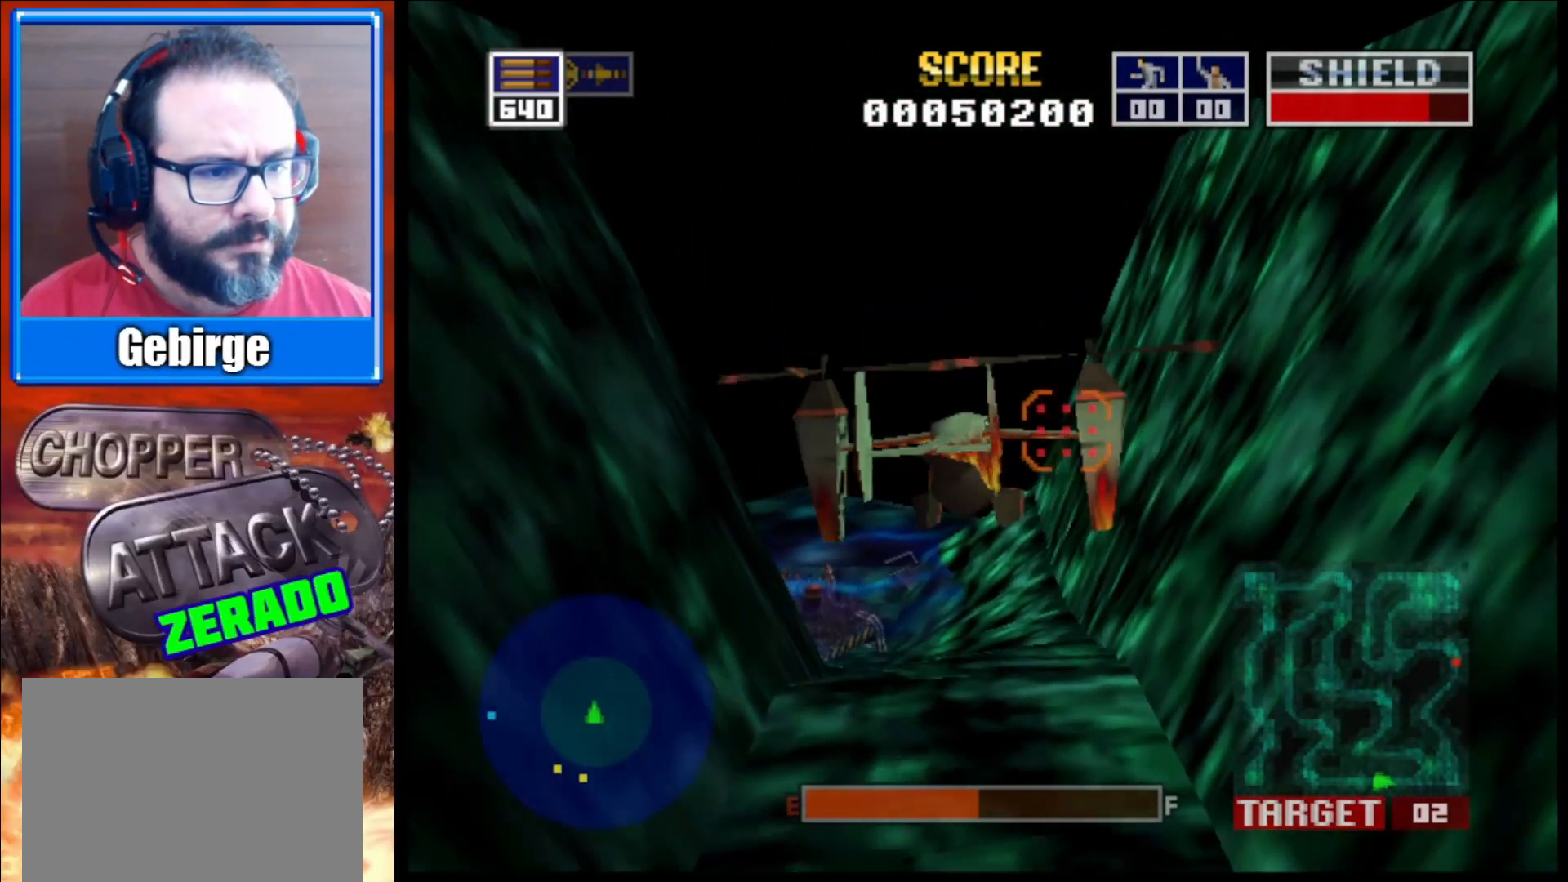
{"buttons": [], "left_stick": "right", "right_stick": "up", "events": [[117, "left_stick", "center"], [467, "left_stick", "right"]]}
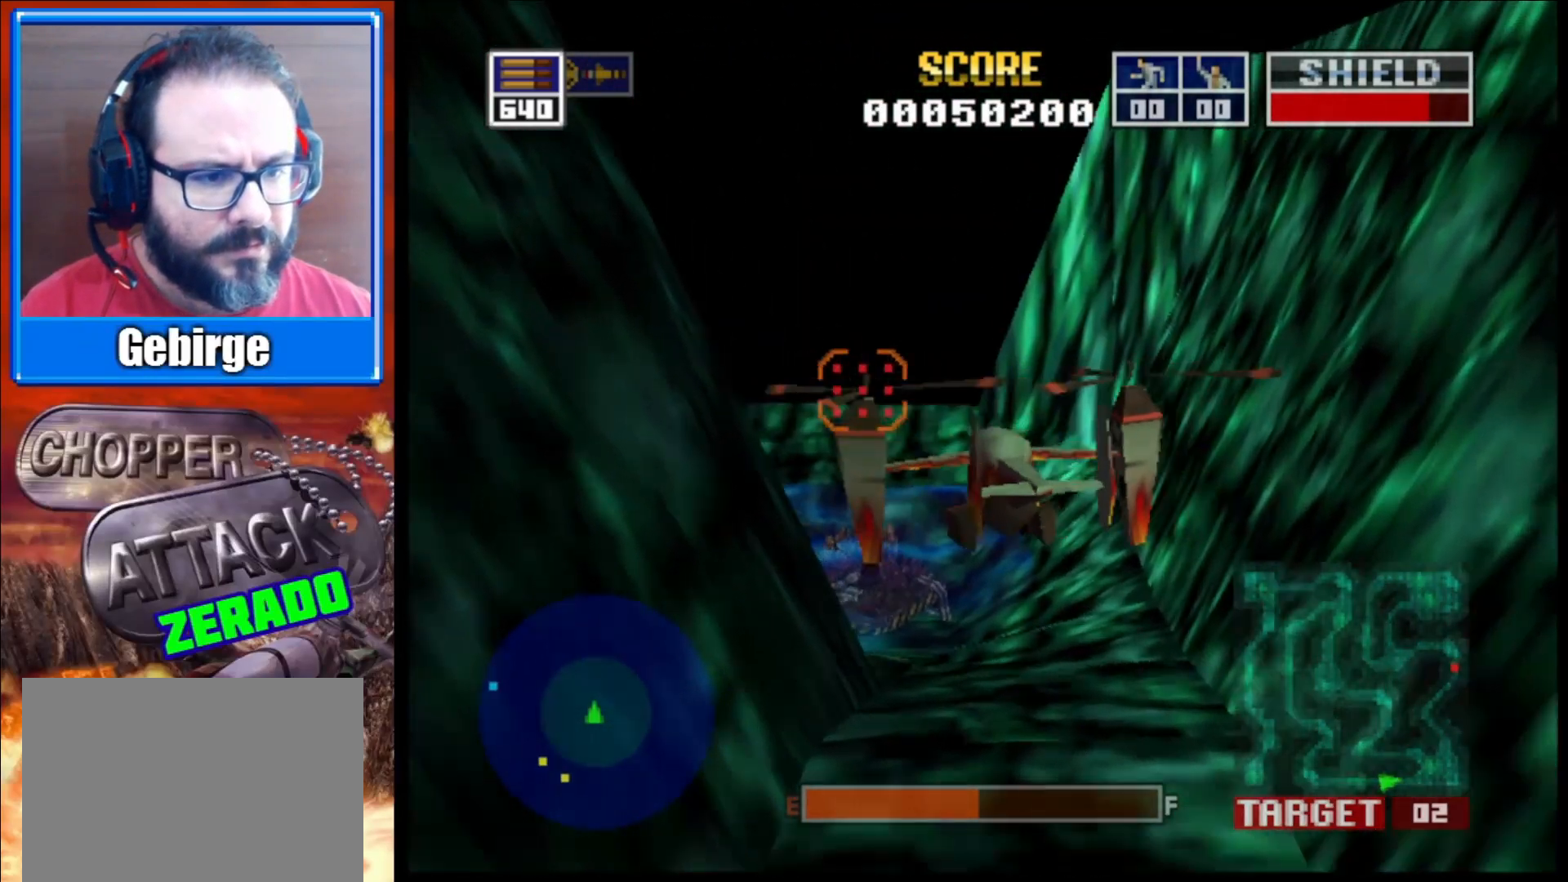
{"buttons": [], "left_stick": "center", "right_stick": "up-right", "events": [[67, "left_stick", "up-right"], [217, "left_stick", "center"], [300, "right_stick", "up-right"]]}
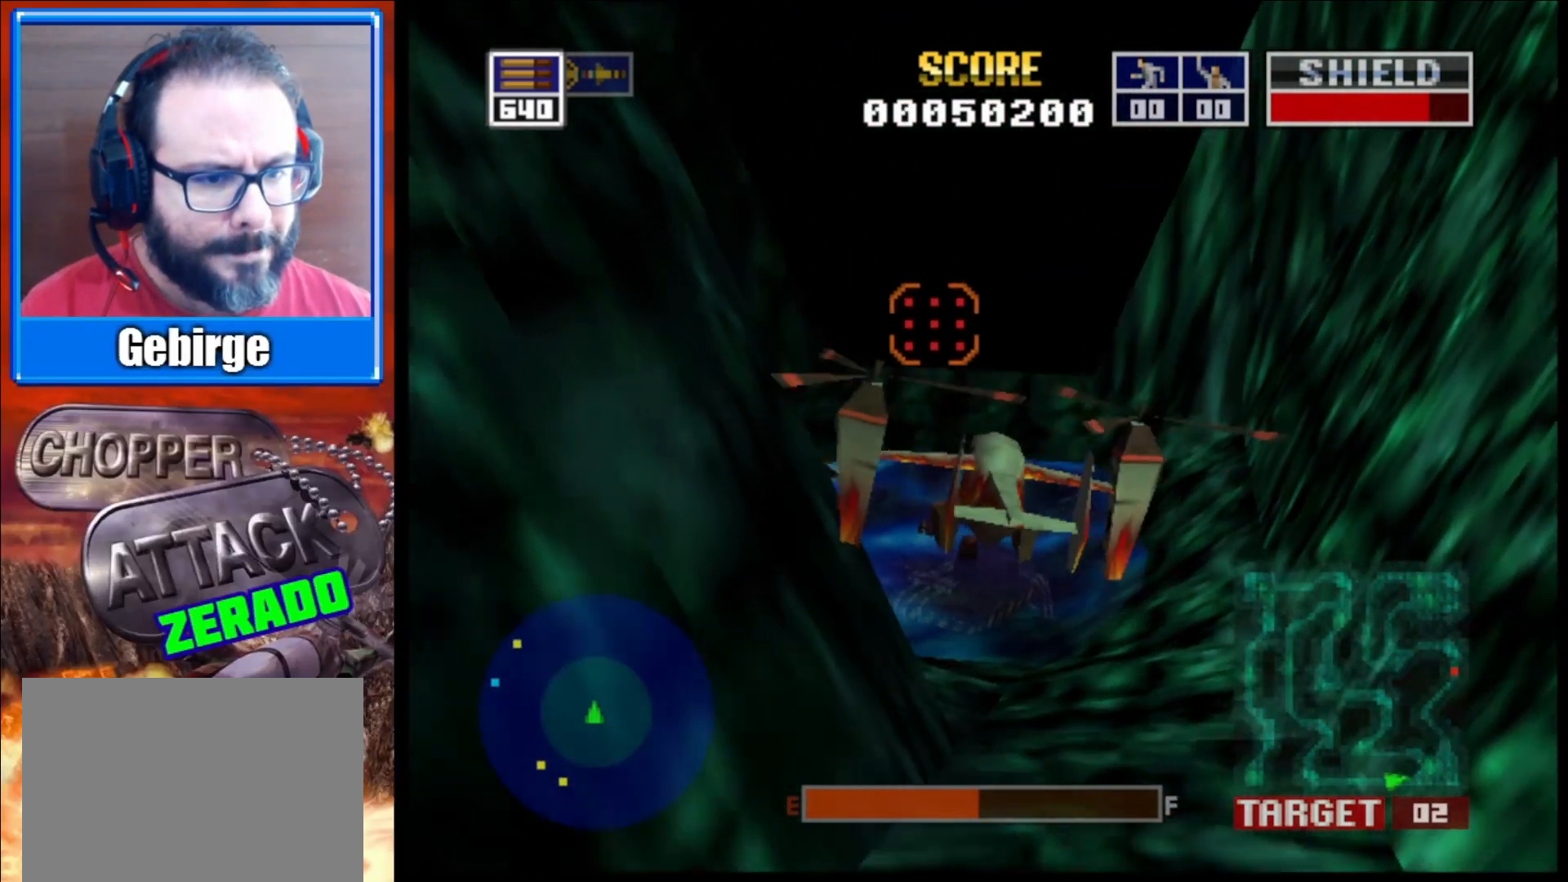
{"buttons": [], "left_stick": "center", "right_stick": "up-right", "events": []}
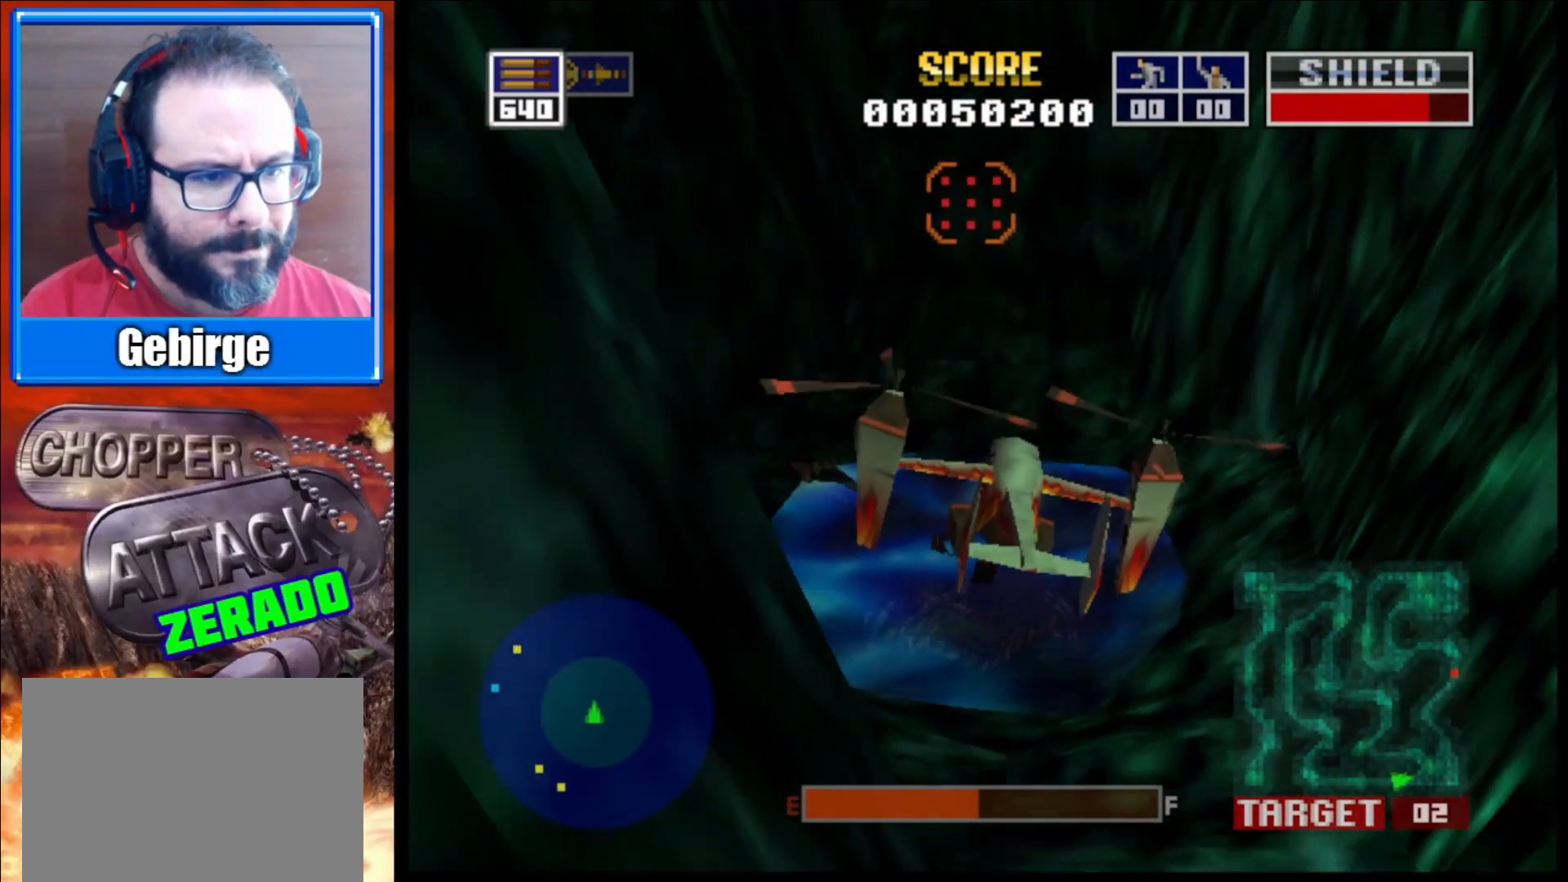
{"buttons": [], "left_stick": "center", "right_stick": "up-right", "events": [[117, "left_stick", "up"], [417, "left_stick", "center"]]}
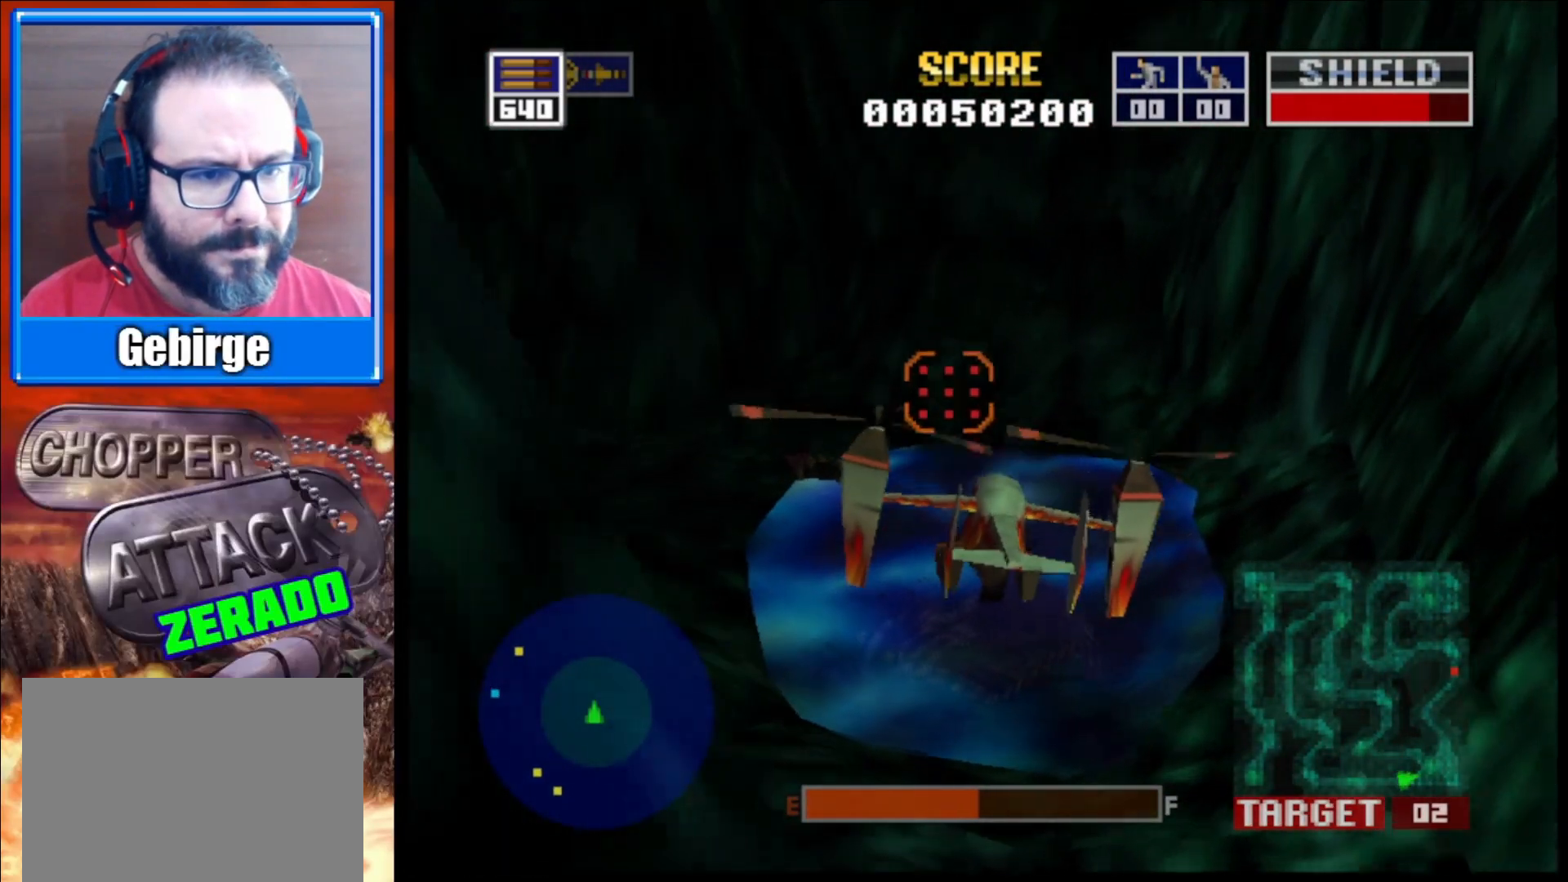
{"buttons": [], "left_stick": "center", "right_stick": "up-right", "events": []}
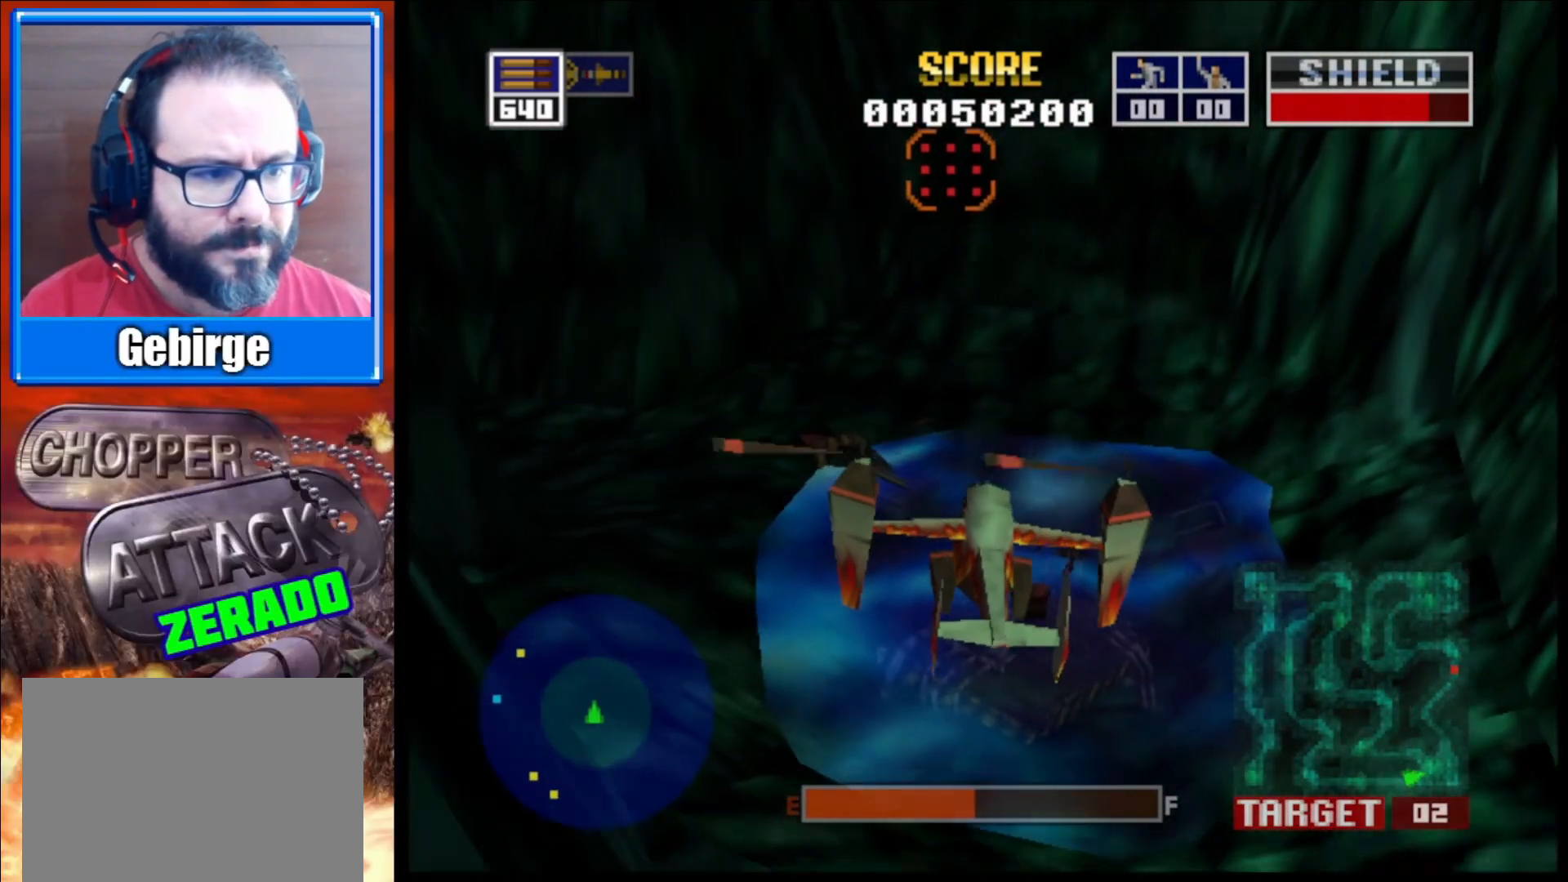
{"buttons": [], "left_stick": "up-left", "right_stick": "up-right", "events": [[450, "left_stick", "up-left"]]}
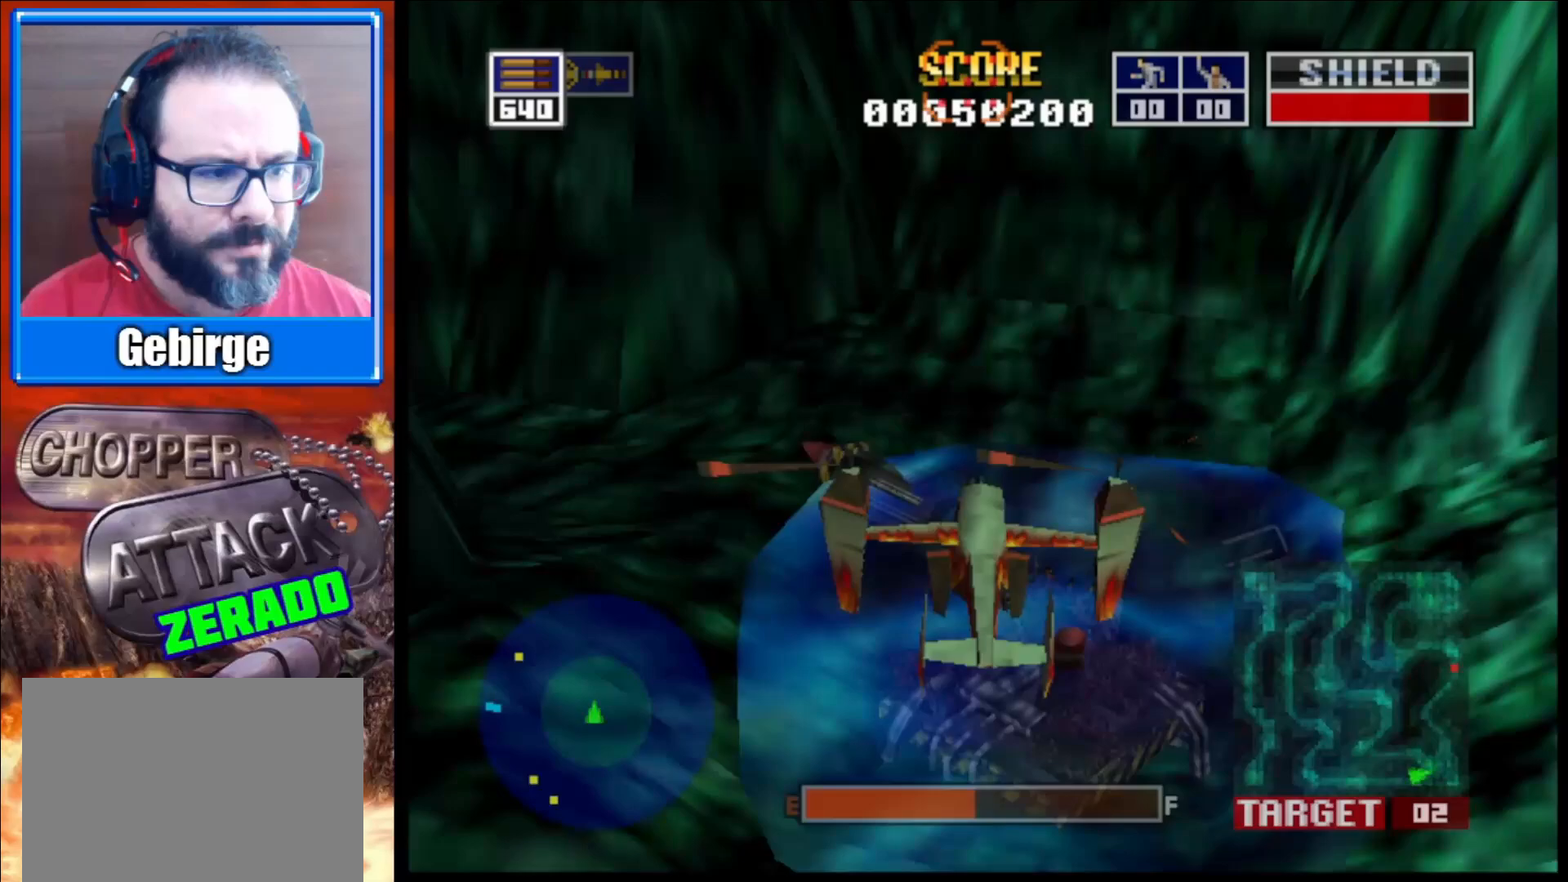
{"buttons": [], "left_stick": "center", "right_stick": "up-right", "events": [[167, "left_stick", "center"]]}
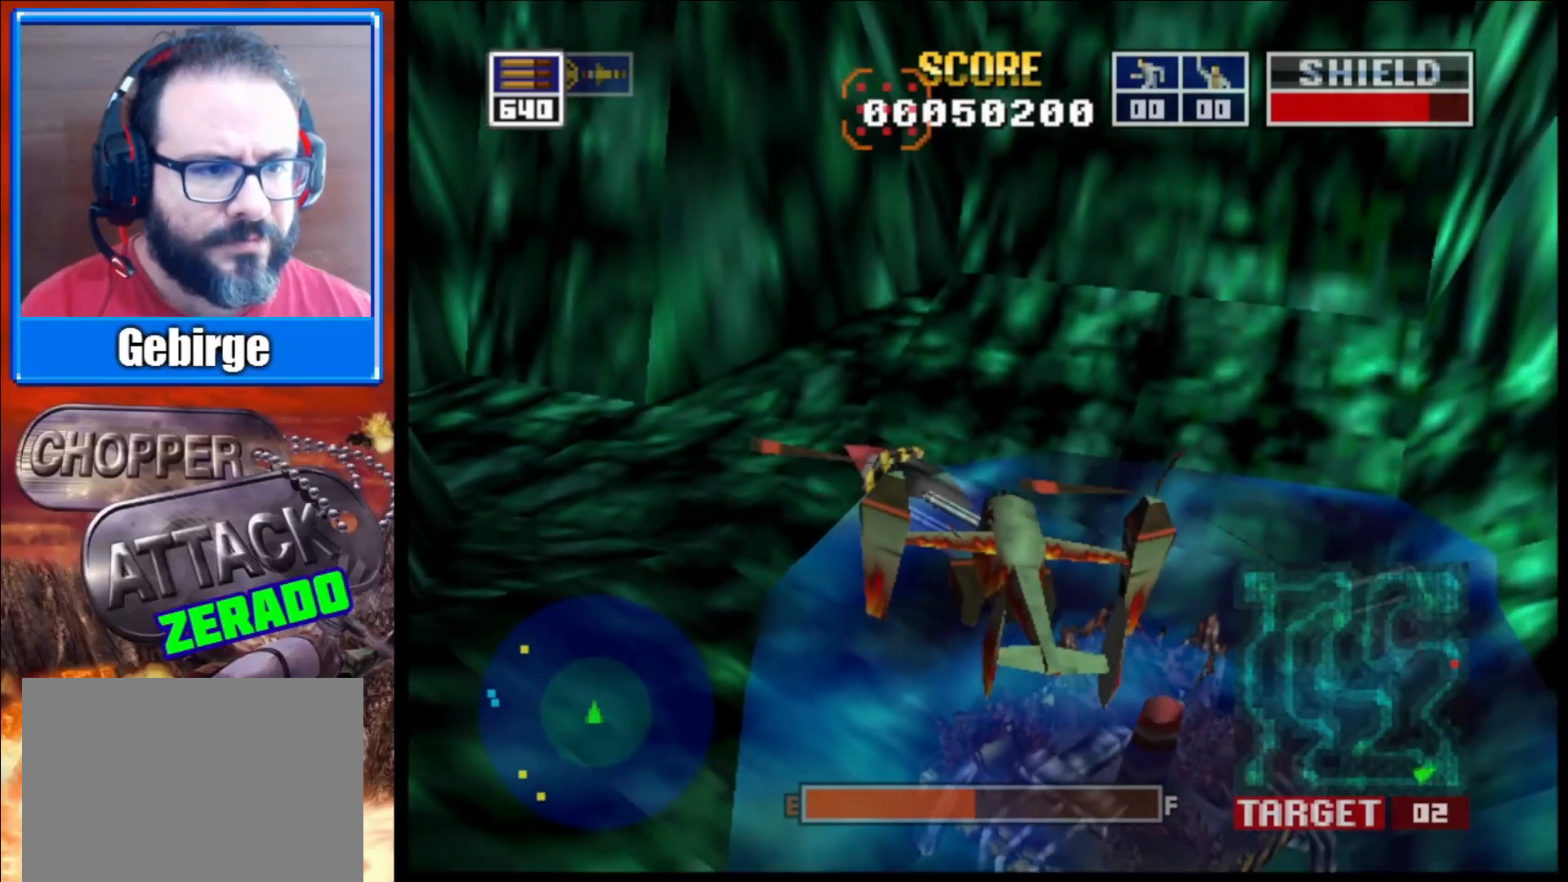
{"buttons": [], "left_stick": "up-left", "right_stick": "up-right", "events": [[467, "left_stick", "up-left"]]}
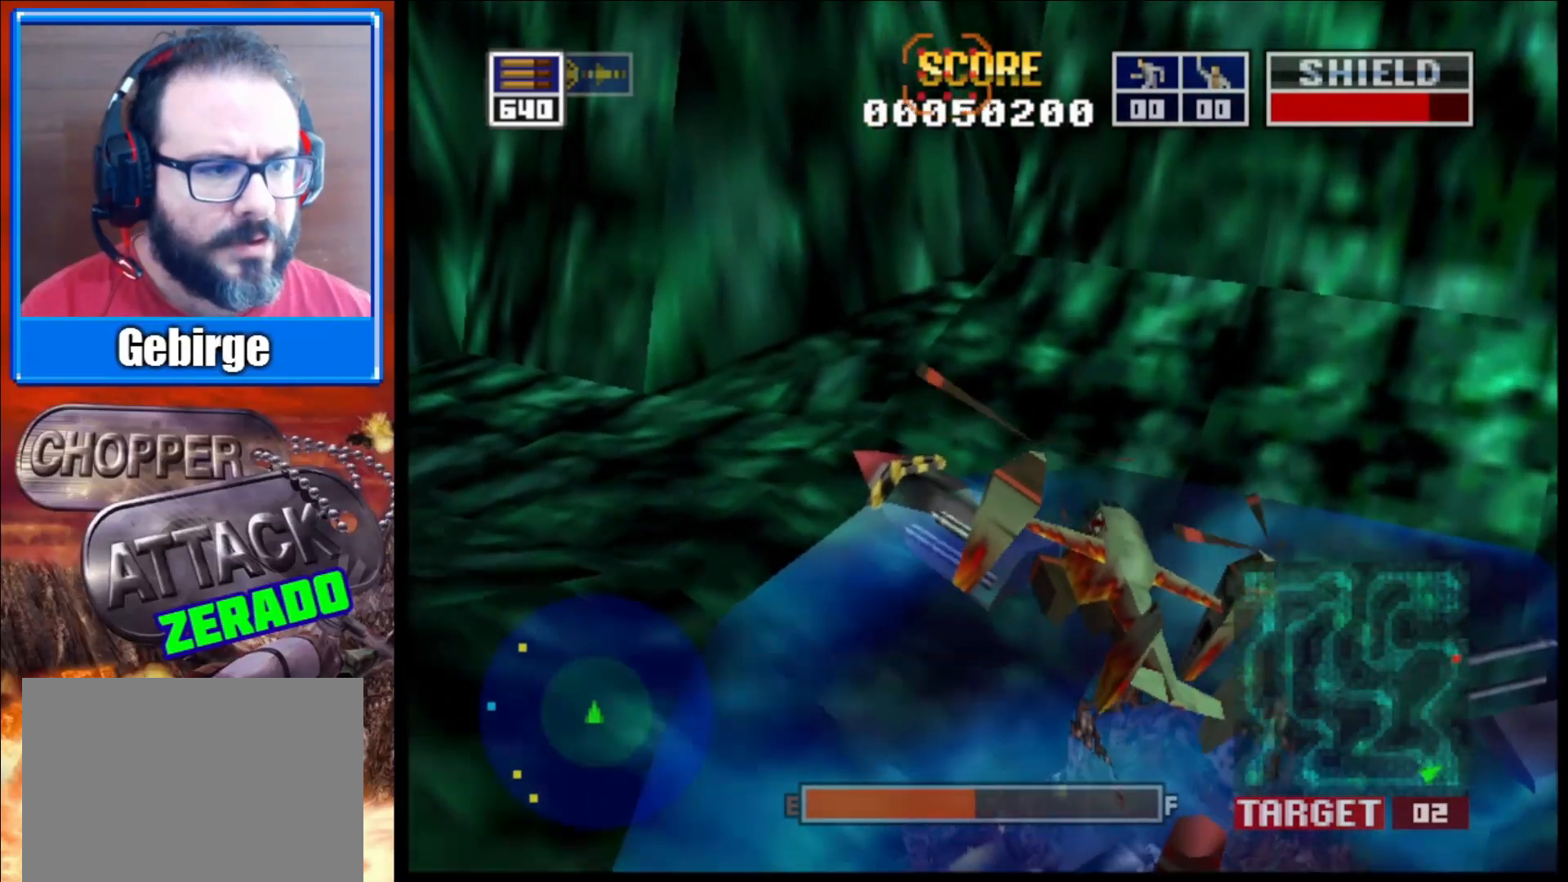
{"buttons": [], "left_stick": "up-left", "right_stick": "up", "events": [[300, "right_stick", "up"]]}
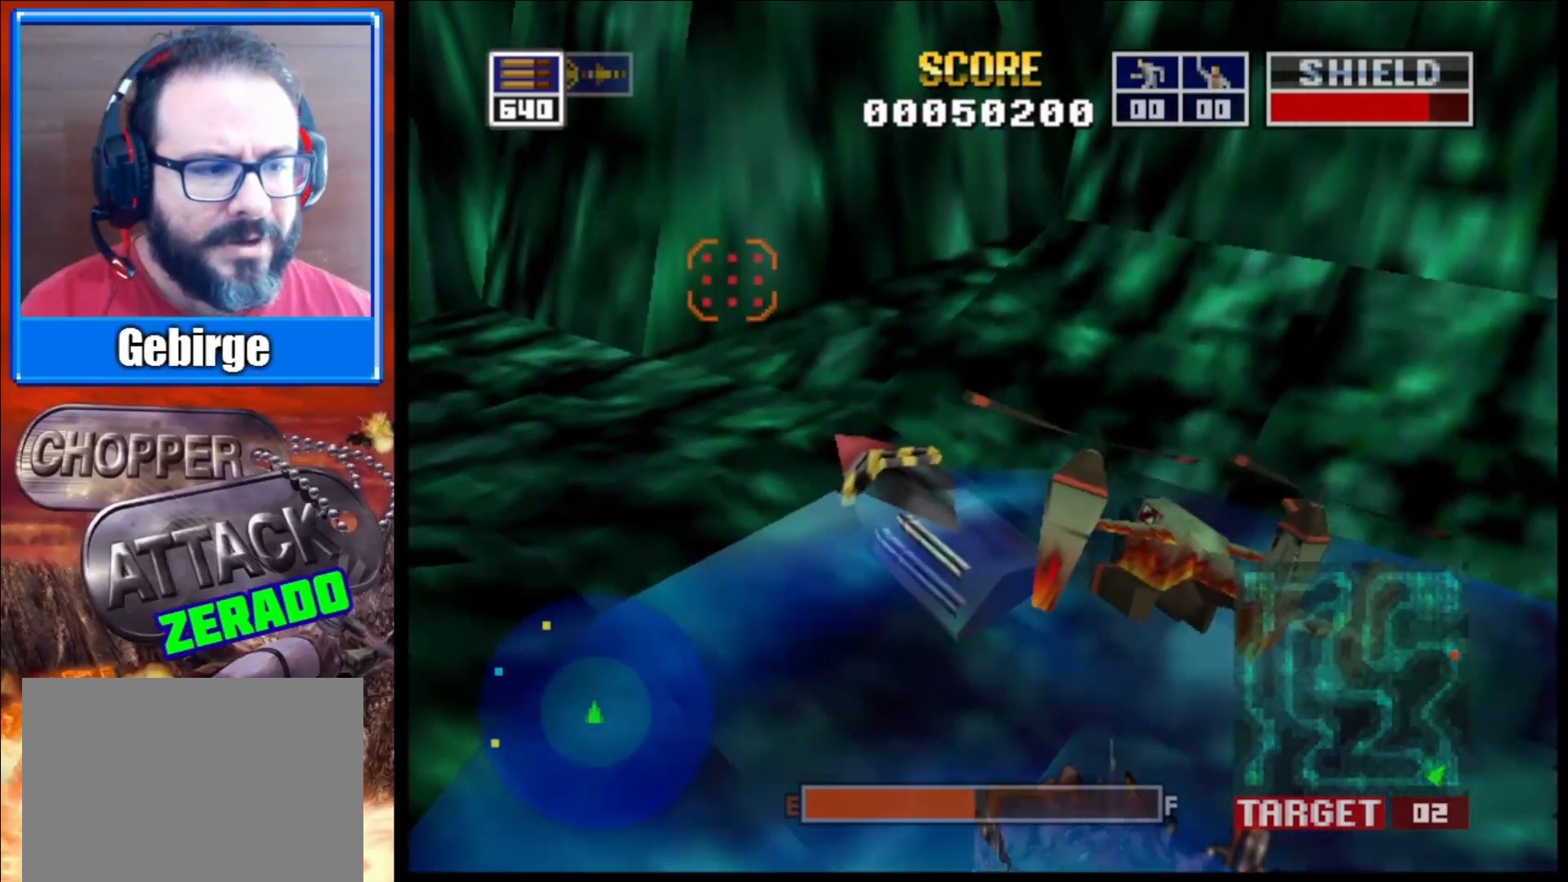
{"buttons": [], "left_stick": "center", "right_stick": "up", "events": [[150, "left_stick", "center"]]}
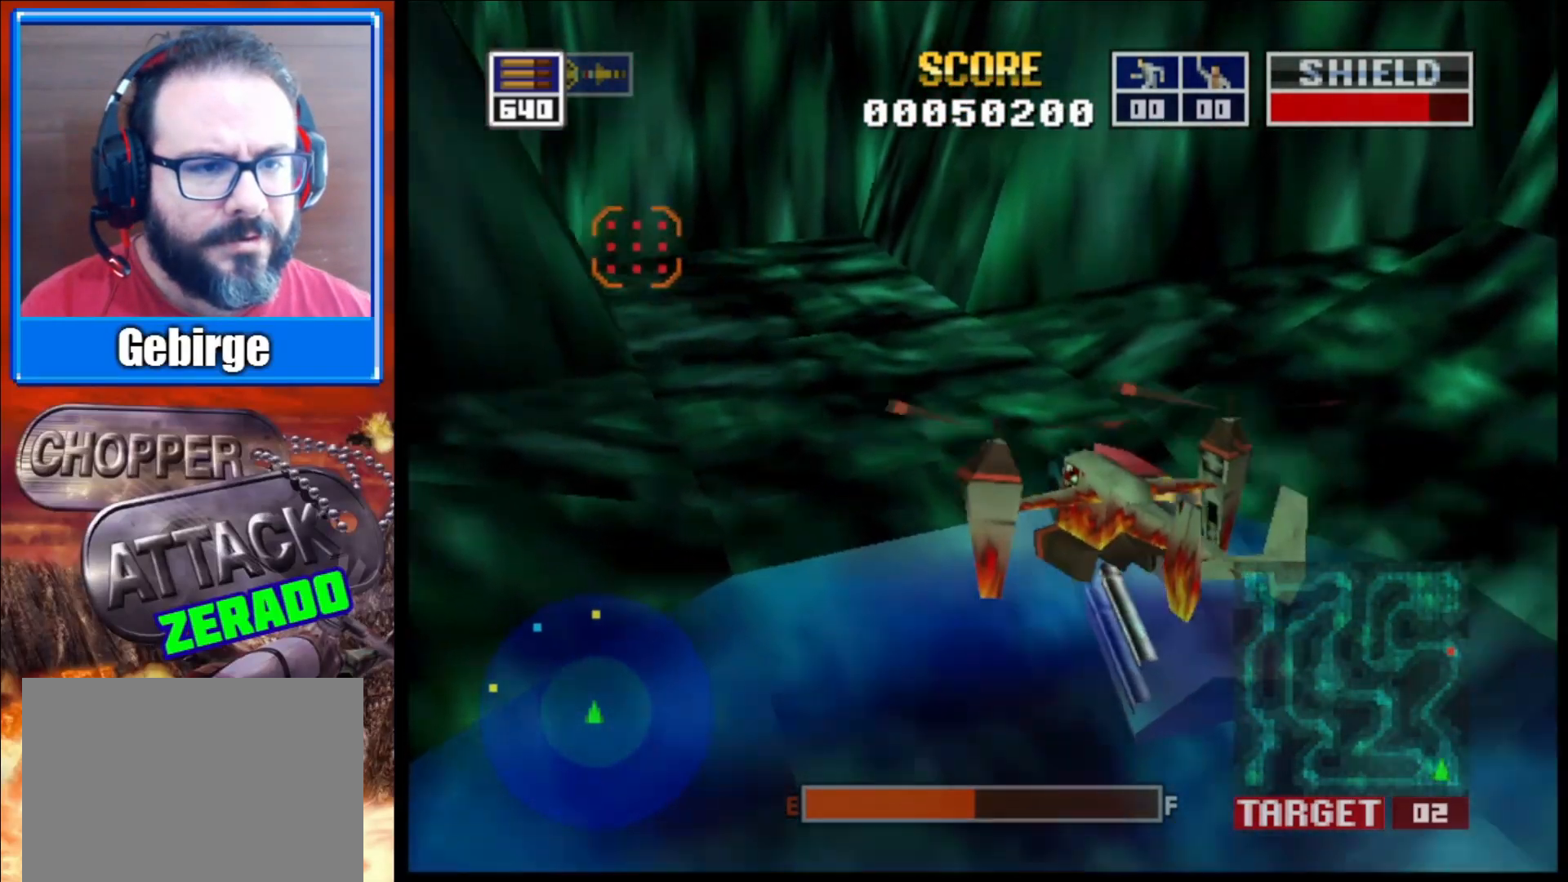
{"buttons": [], "left_stick": "center", "right_stick": "up", "events": []}
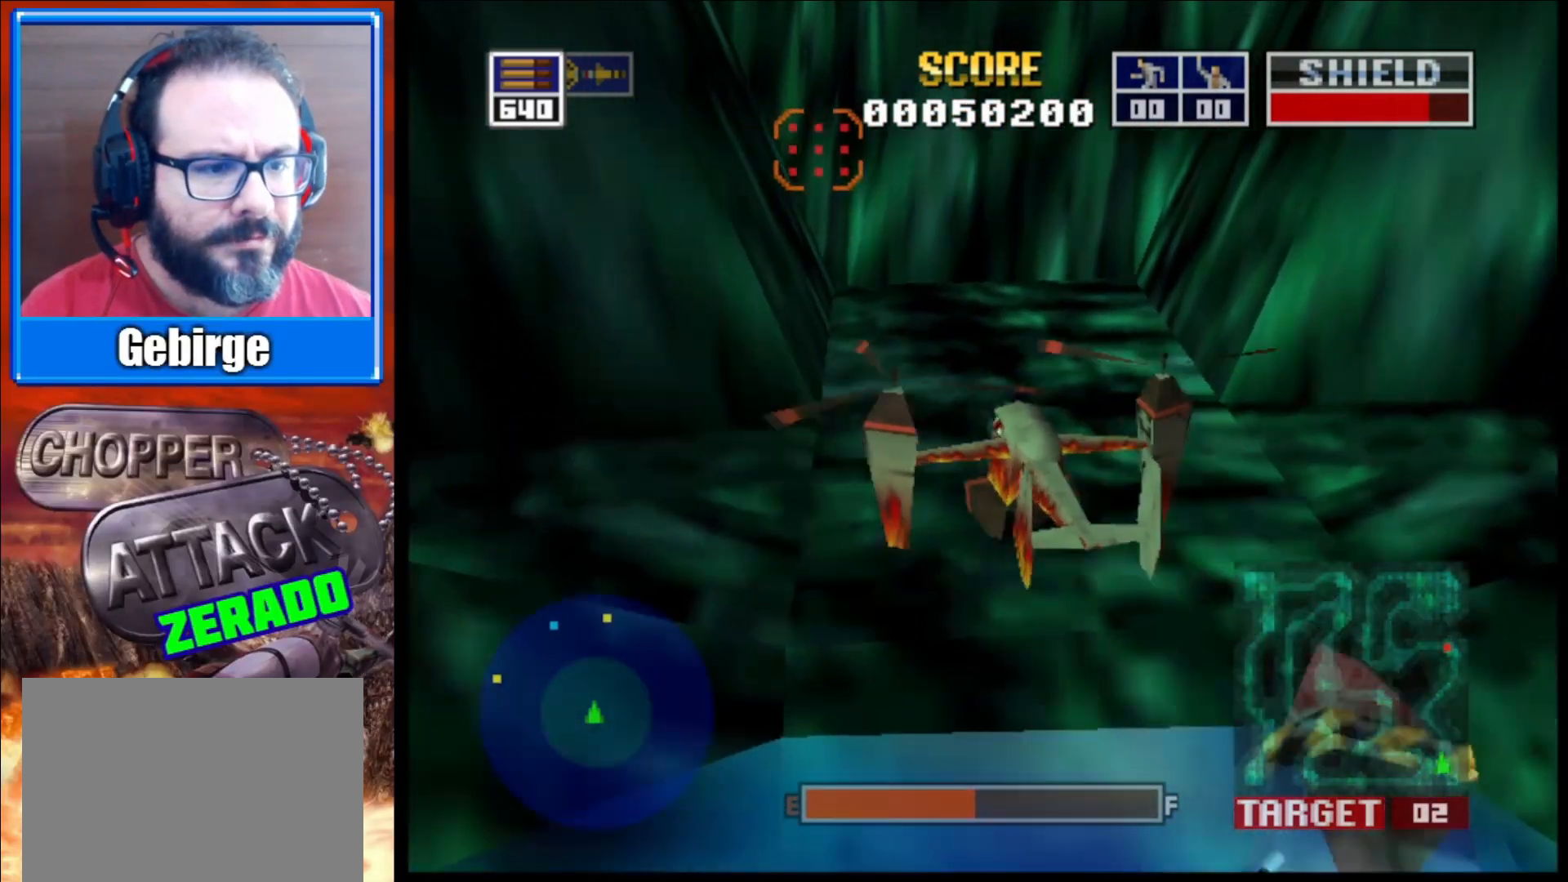
{"buttons": [], "left_stick": "center", "right_stick": "up", "events": []}
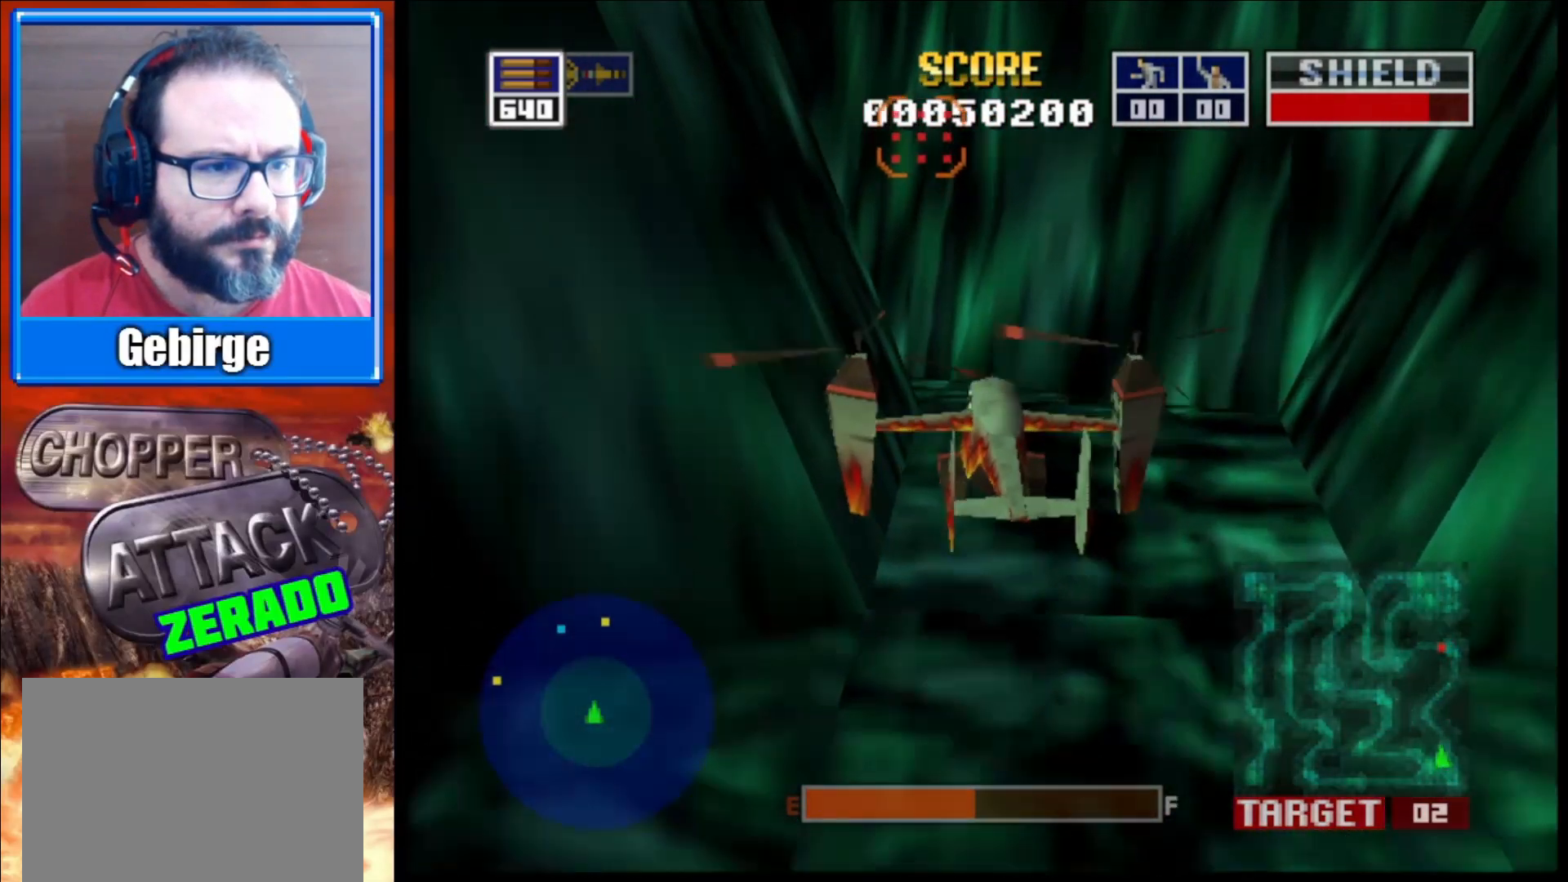
{"buttons": [], "left_stick": "up-left", "right_stick": "up-right", "events": [[367, "left_stick", "up-left"], [467, "right_stick", "up-right"]]}
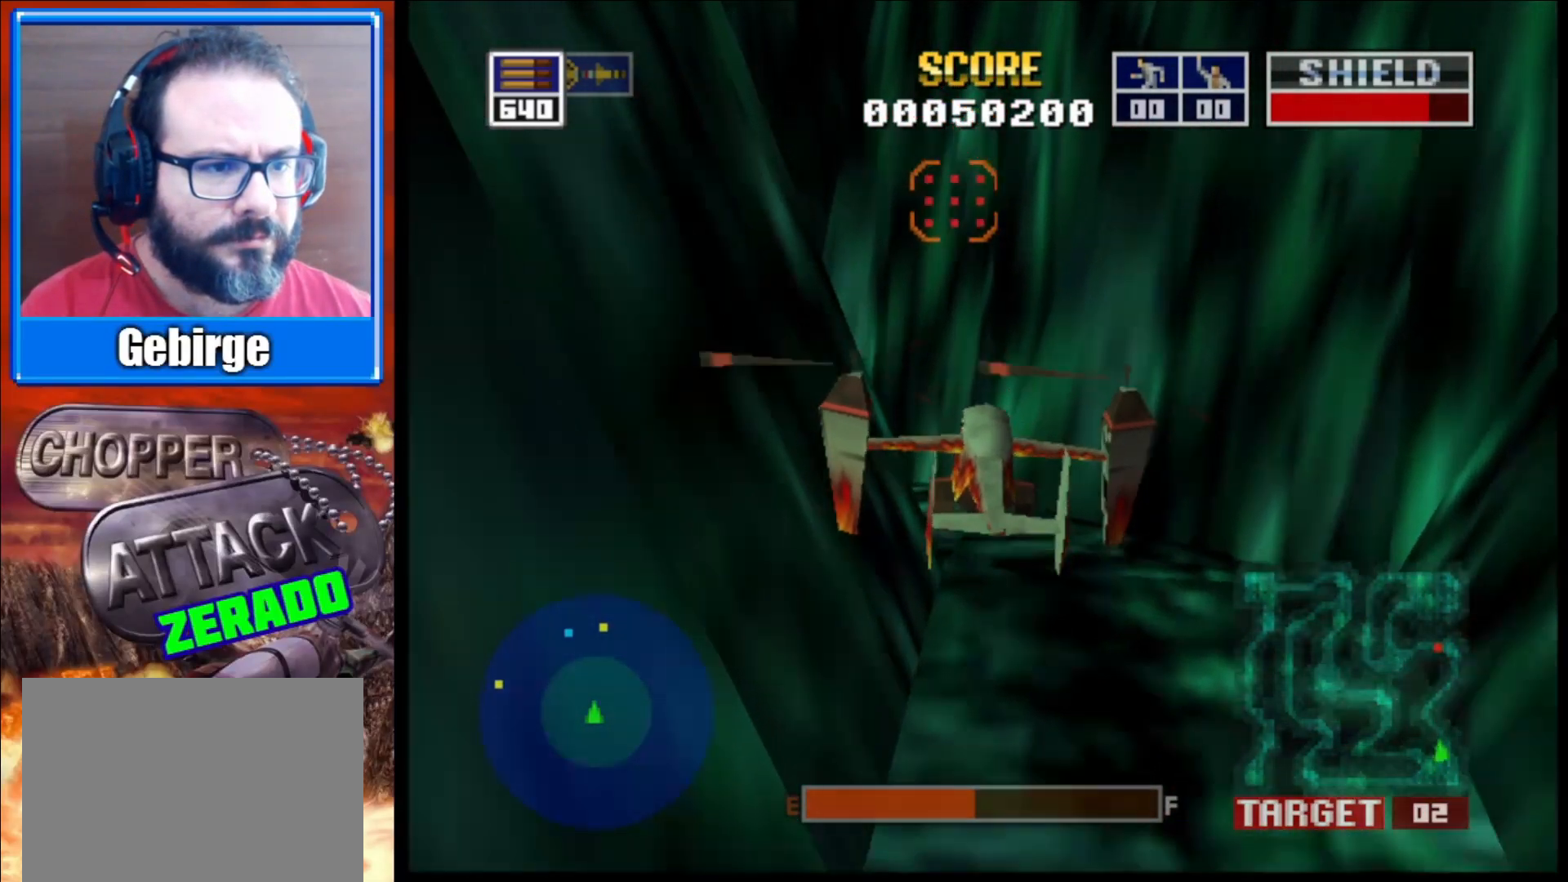
{"buttons": [], "left_stick": "center", "right_stick": "center", "events": [[300, "left_stick", "center"], [383, "right_stick", "center"]]}
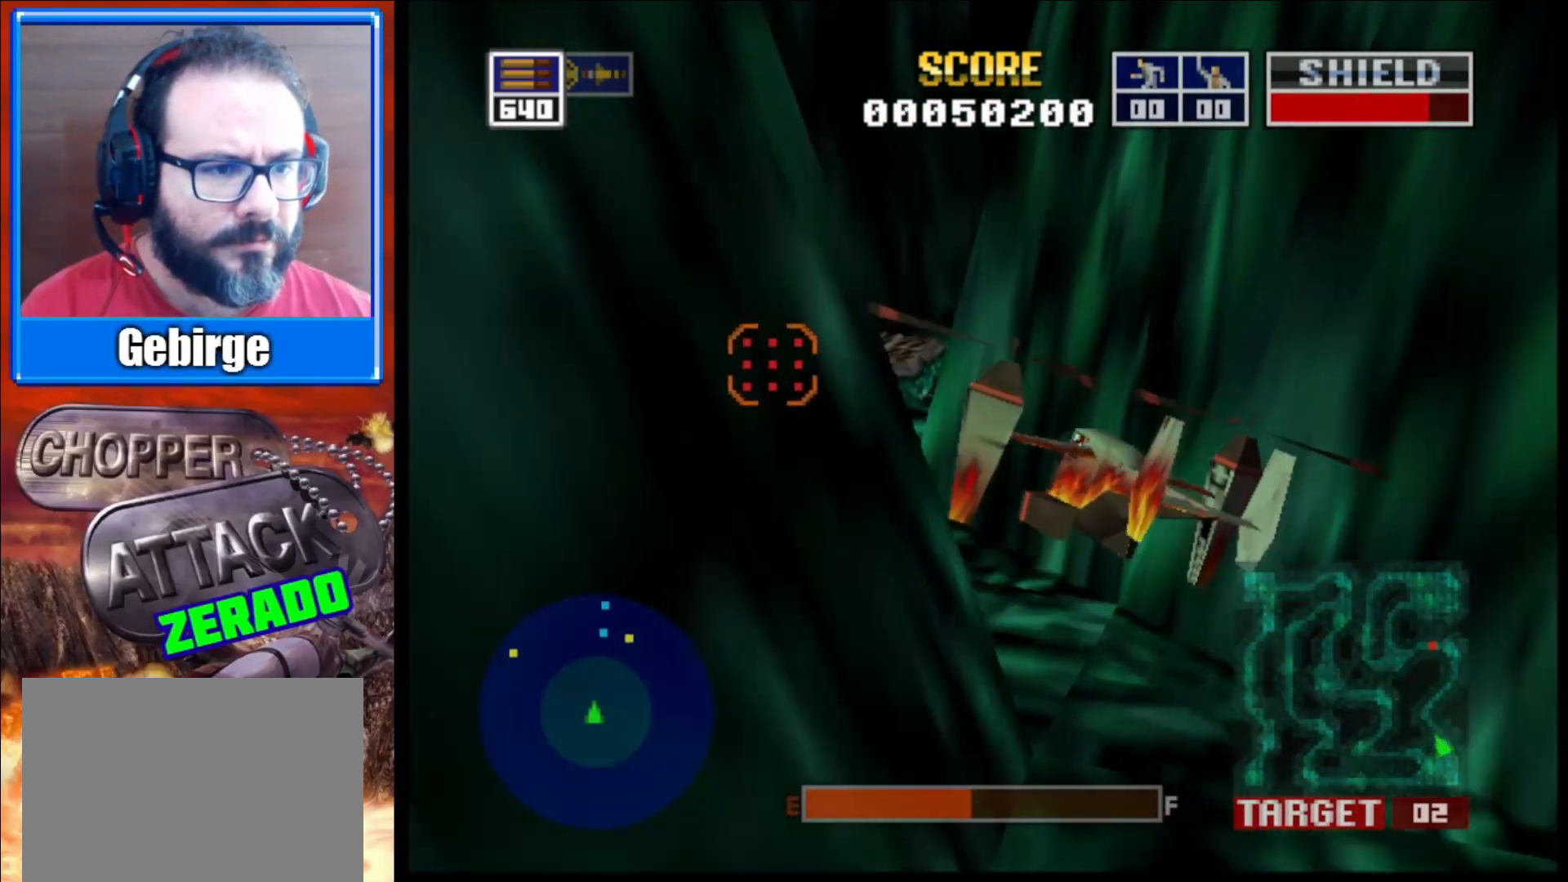
{"buttons": [], "left_stick": "center", "right_stick": "center", "events": [[50, "right_stick", "up-right"], [317, "right_stick", "center"]]}
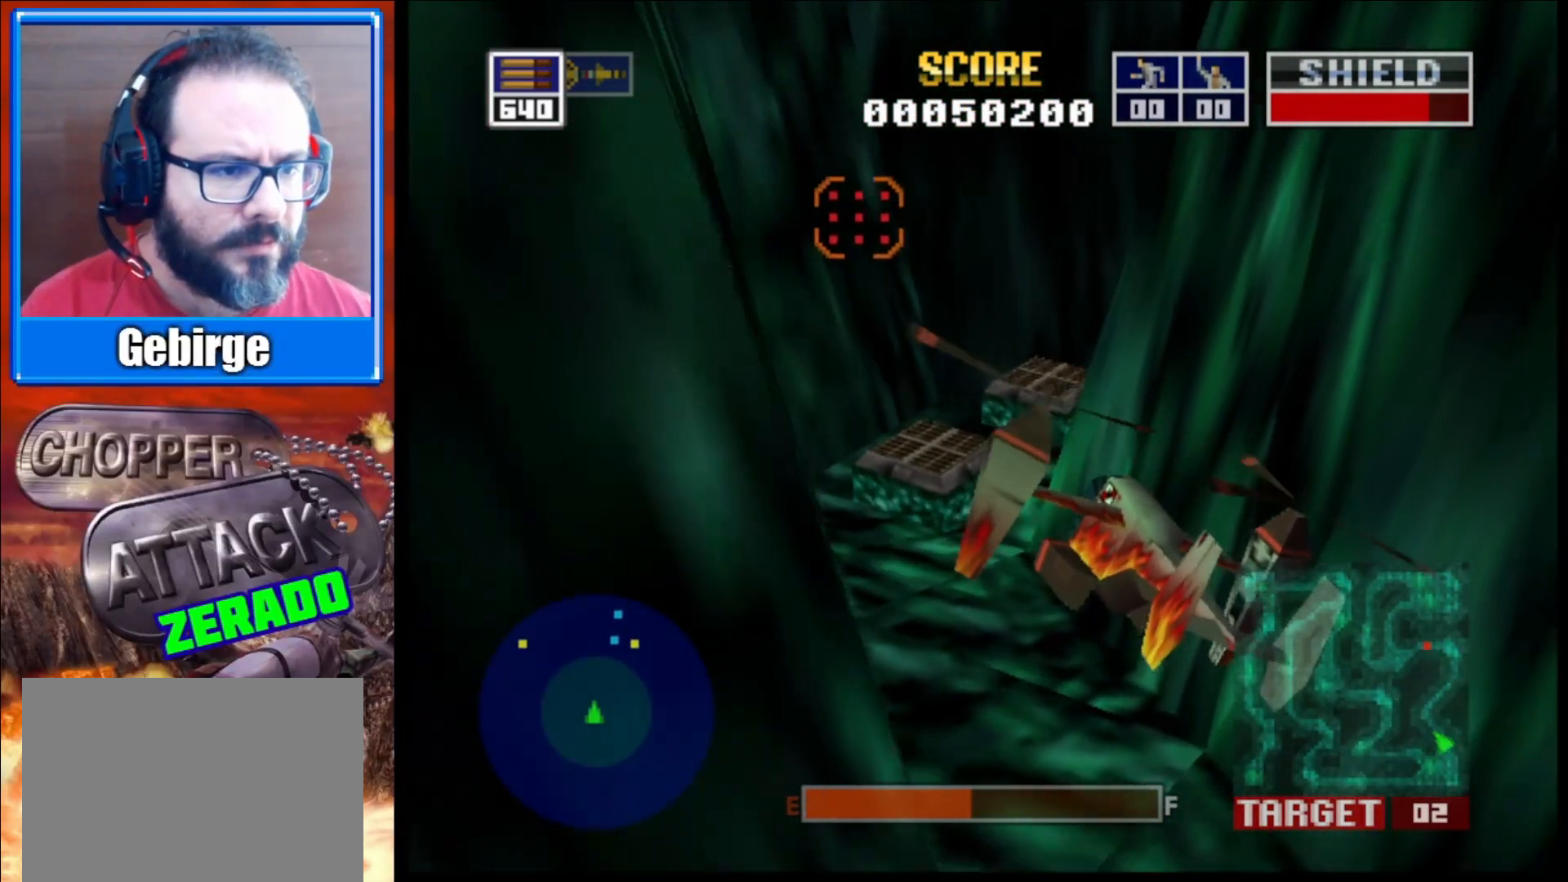
{"buttons": [], "left_stick": "up", "right_stick": "center", "events": [[67, "left_stick", "up"]]}